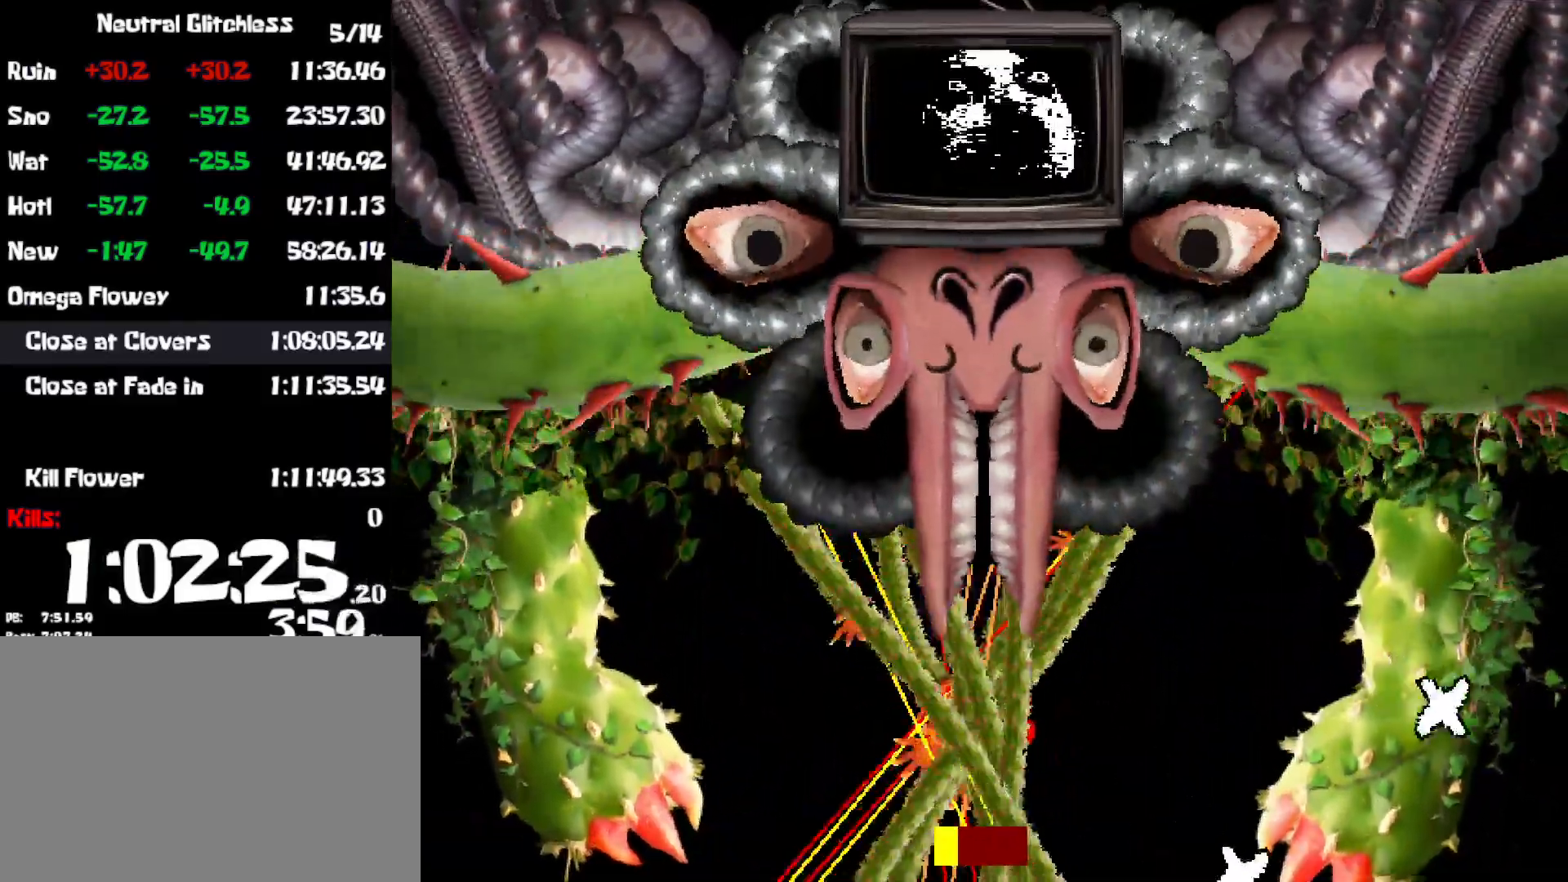
Gameplay with keyboard; each line is a JSON object with the keys held at the frame after it. "events" lists presses ("down") and releases ("up") of "c", "ctrl", "down", "left", "return", "right", "shift", "up", "x" and "z" between this image and that frame as [ms after this image, input, new state], when the widget could be followed in between. No other keys are recorded. Mouse input is not recorded.
{"keys": ["right"], "events": [[134, "left", "down"], [150, "left", "up"], [300, "right", "down"]]}
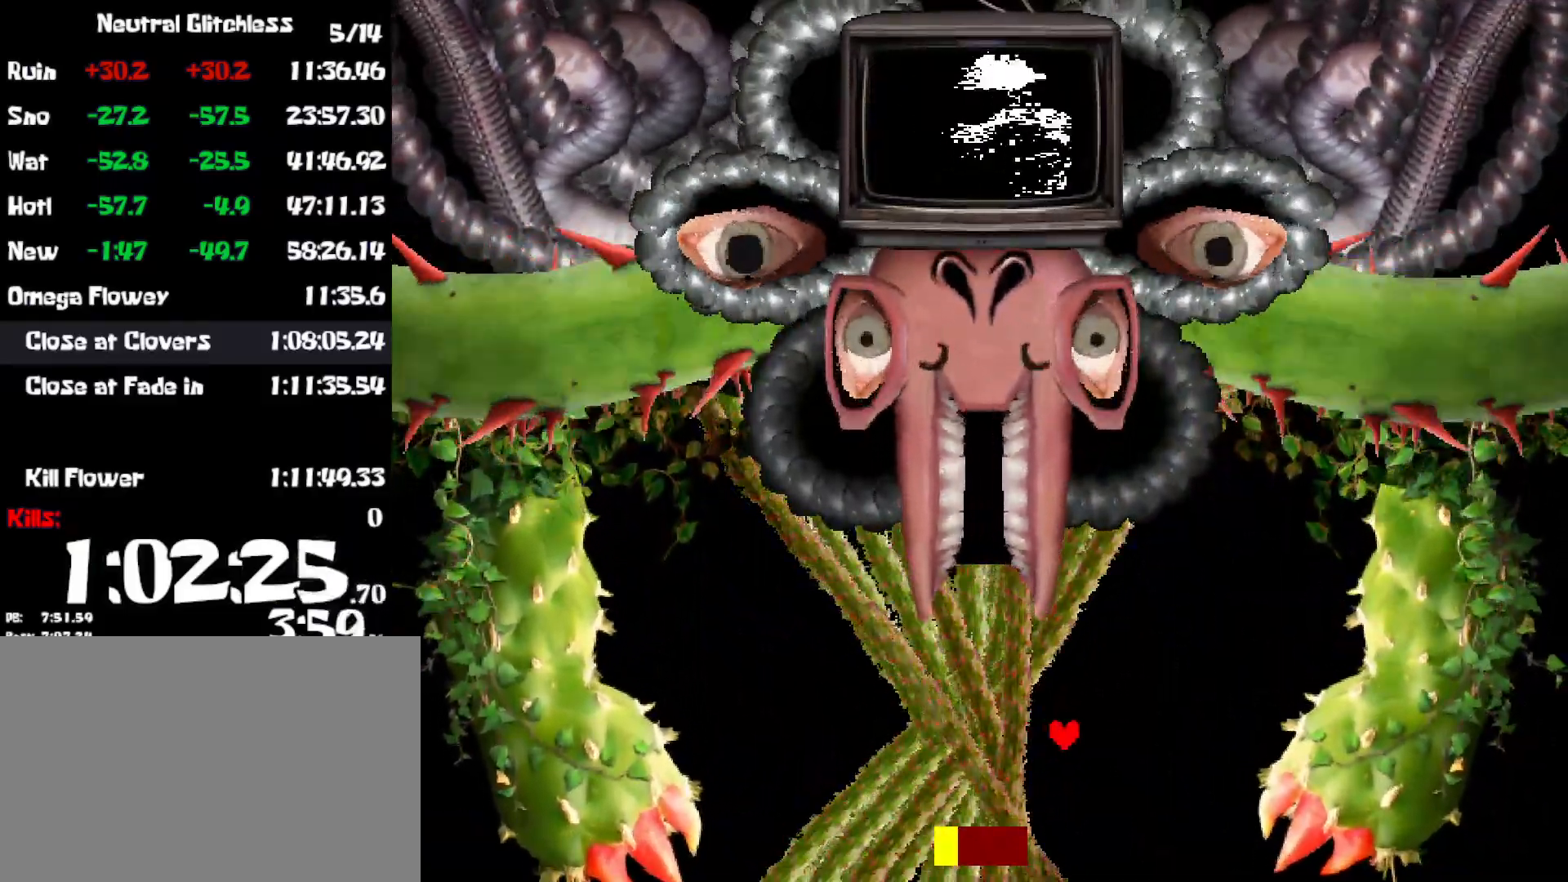
{"keys": ["left"], "events": [[250, "right", "up"], [267, "left", "down"]]}
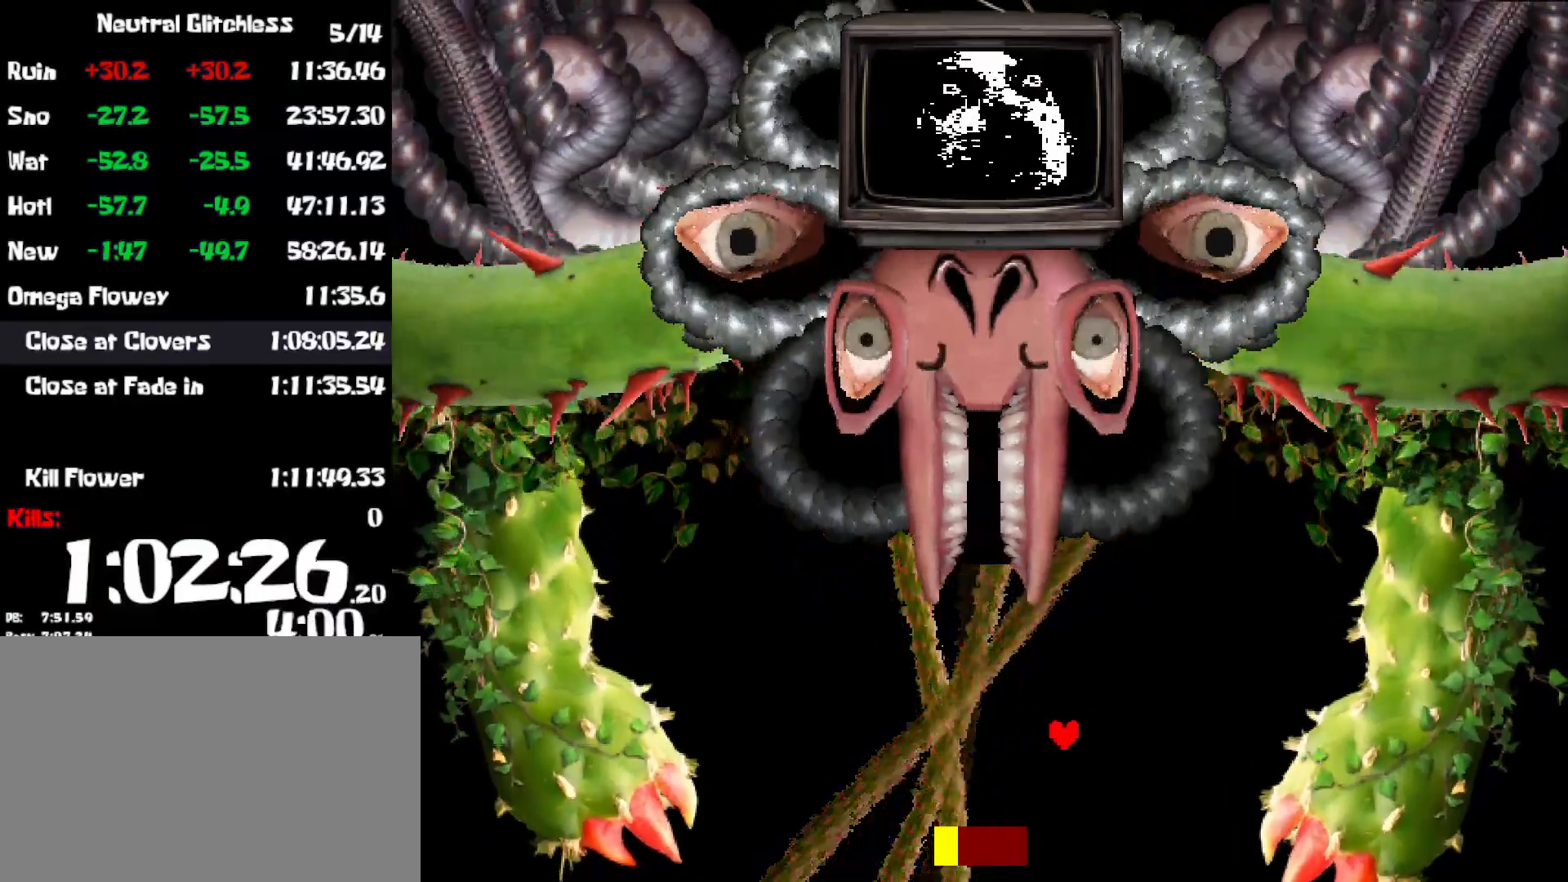
{"keys": [], "events": [[117, "left", "up"], [250, "left", "down"], [334, "left", "up"], [417, "left", "down"], [450, "left", "up"]]}
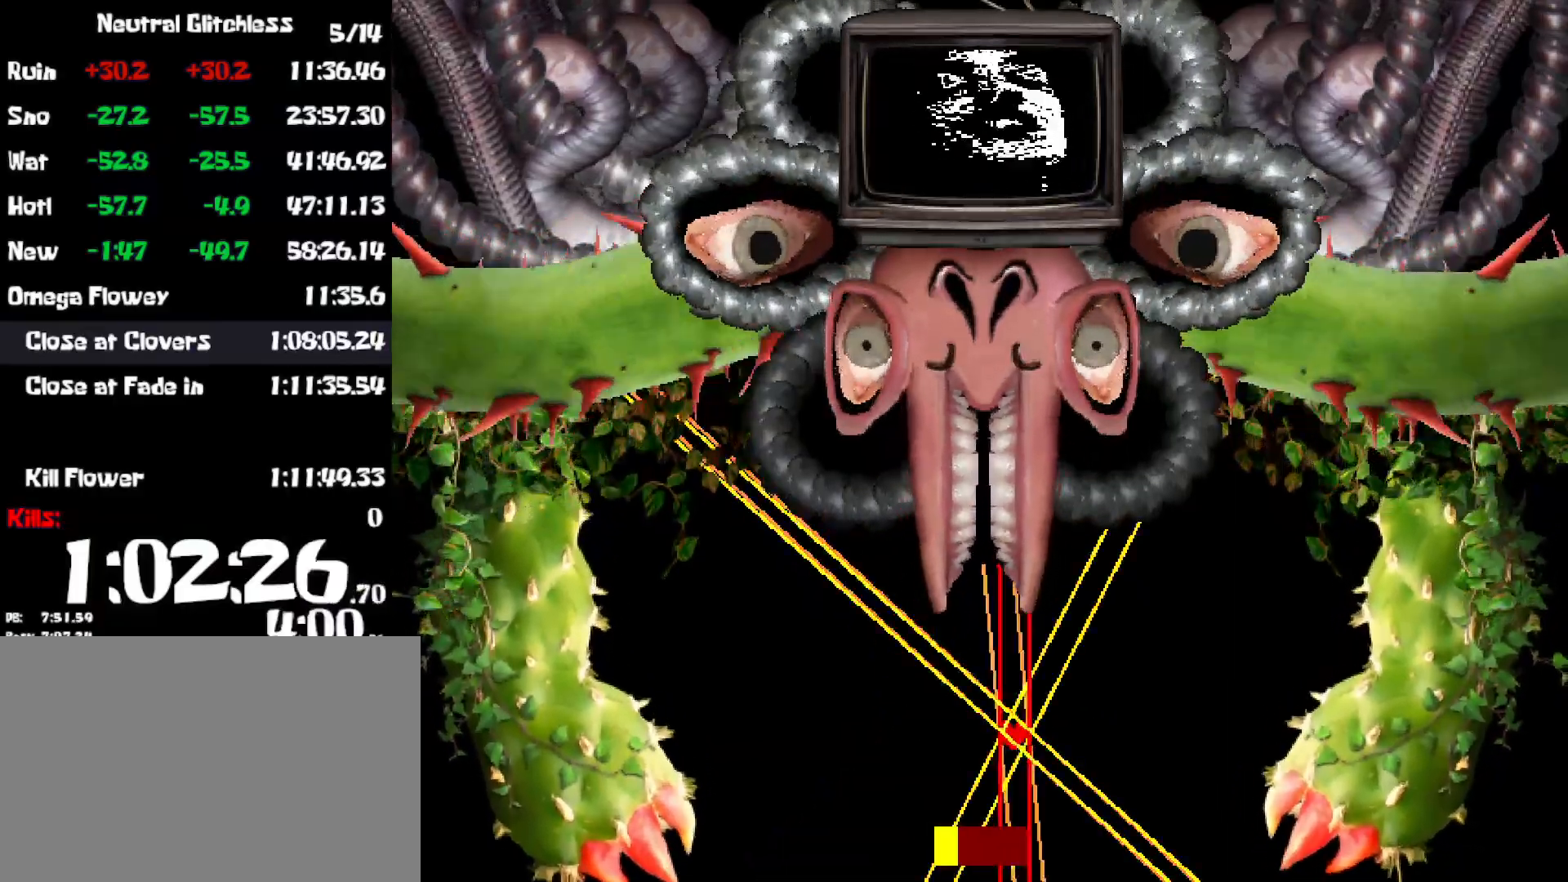
{"keys": ["left"], "events": [[34, "left", "down"], [100, "left", "up"], [150, "left", "down"]]}
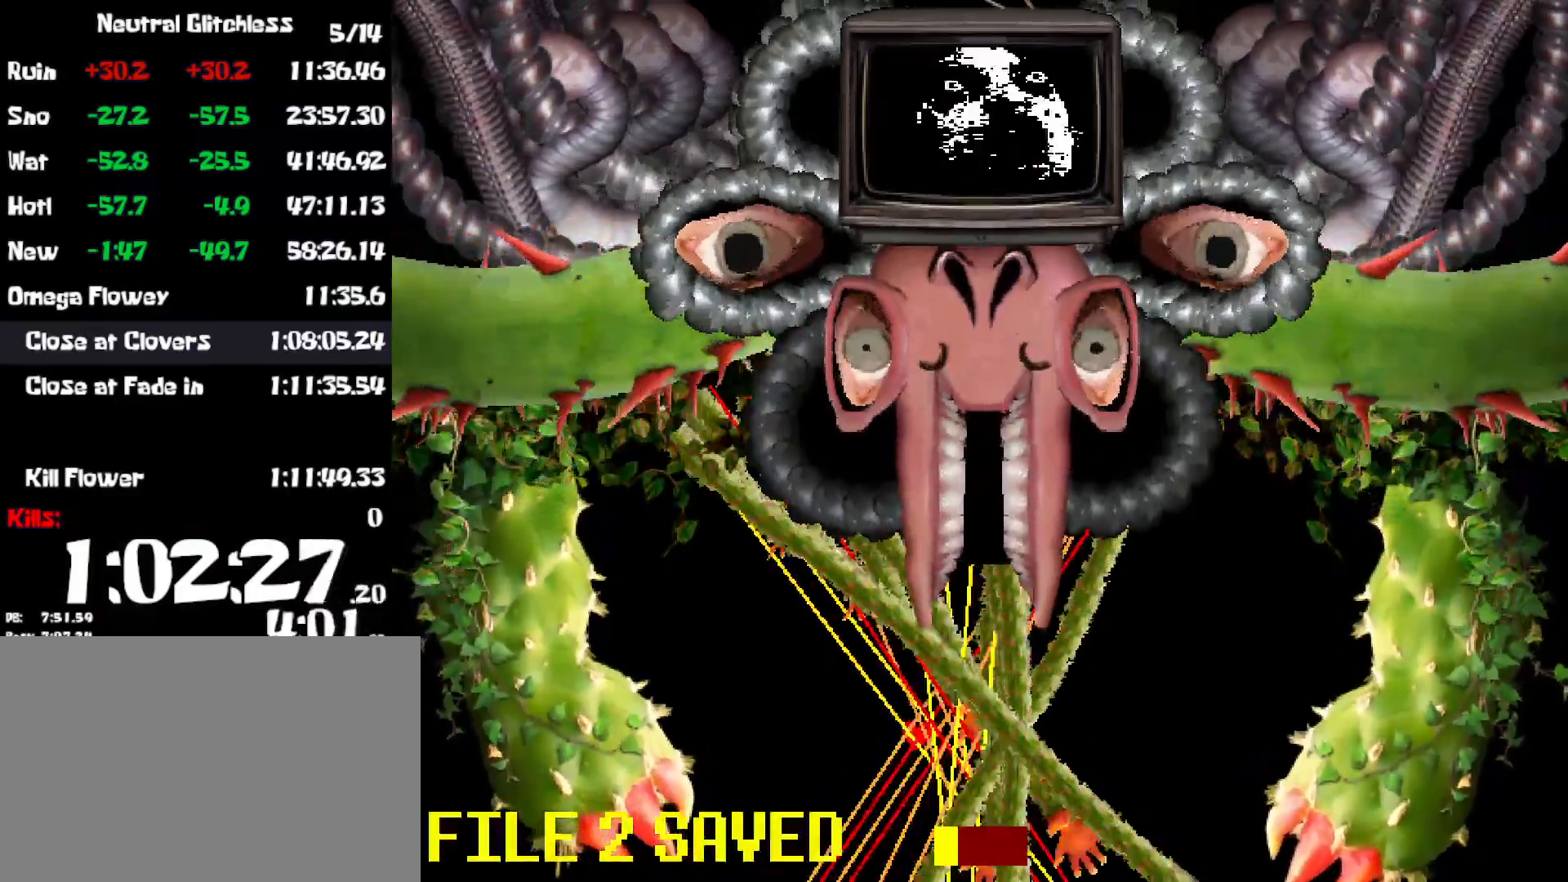
{"keys": ["left"], "events": []}
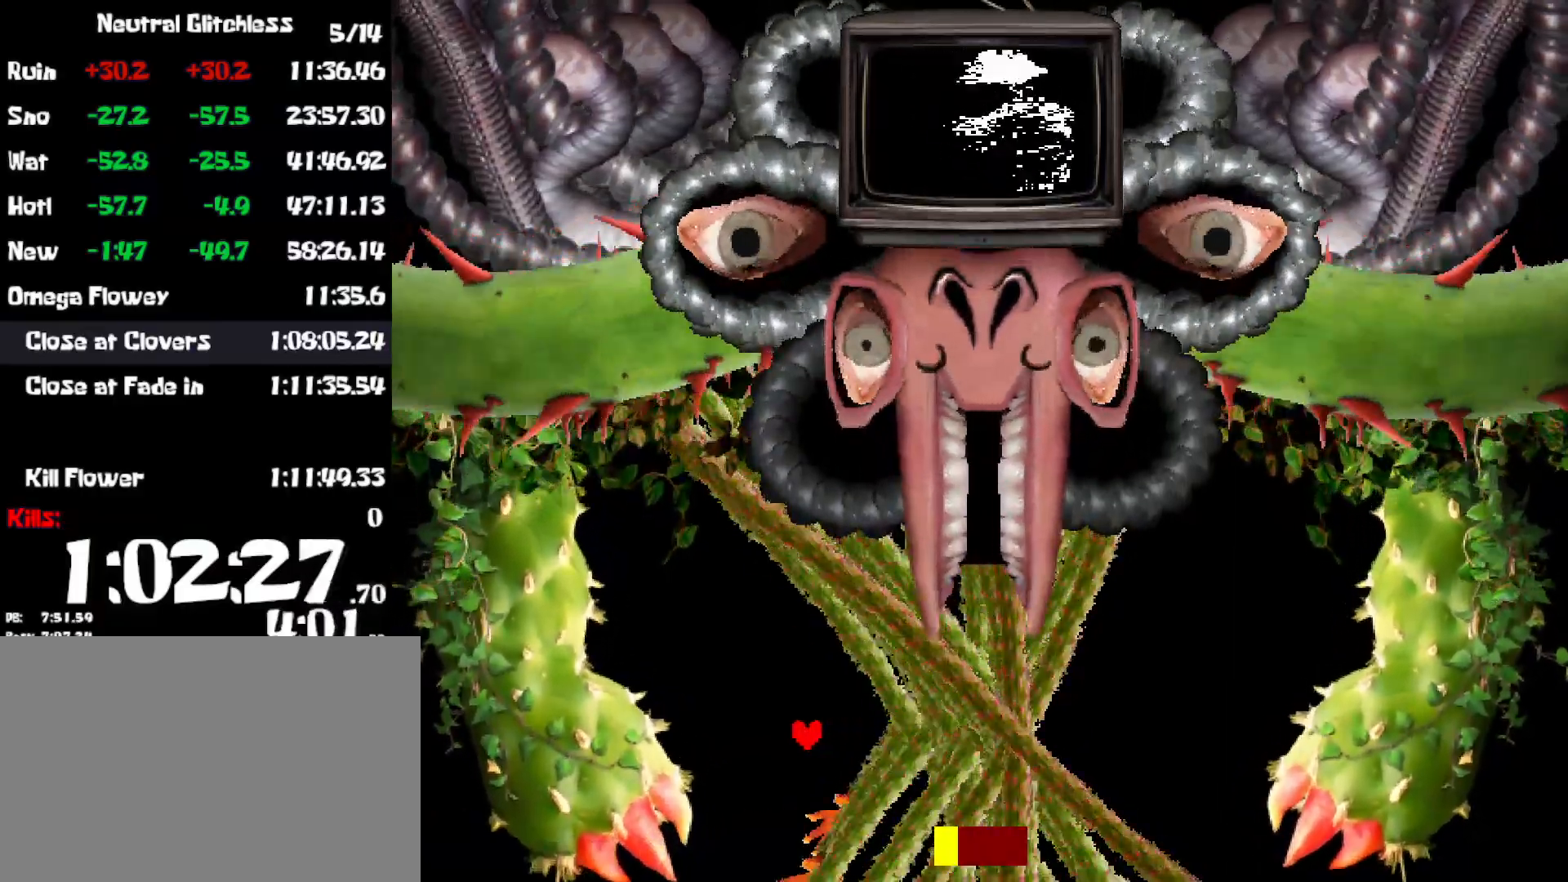
{"keys": ["left"], "events": []}
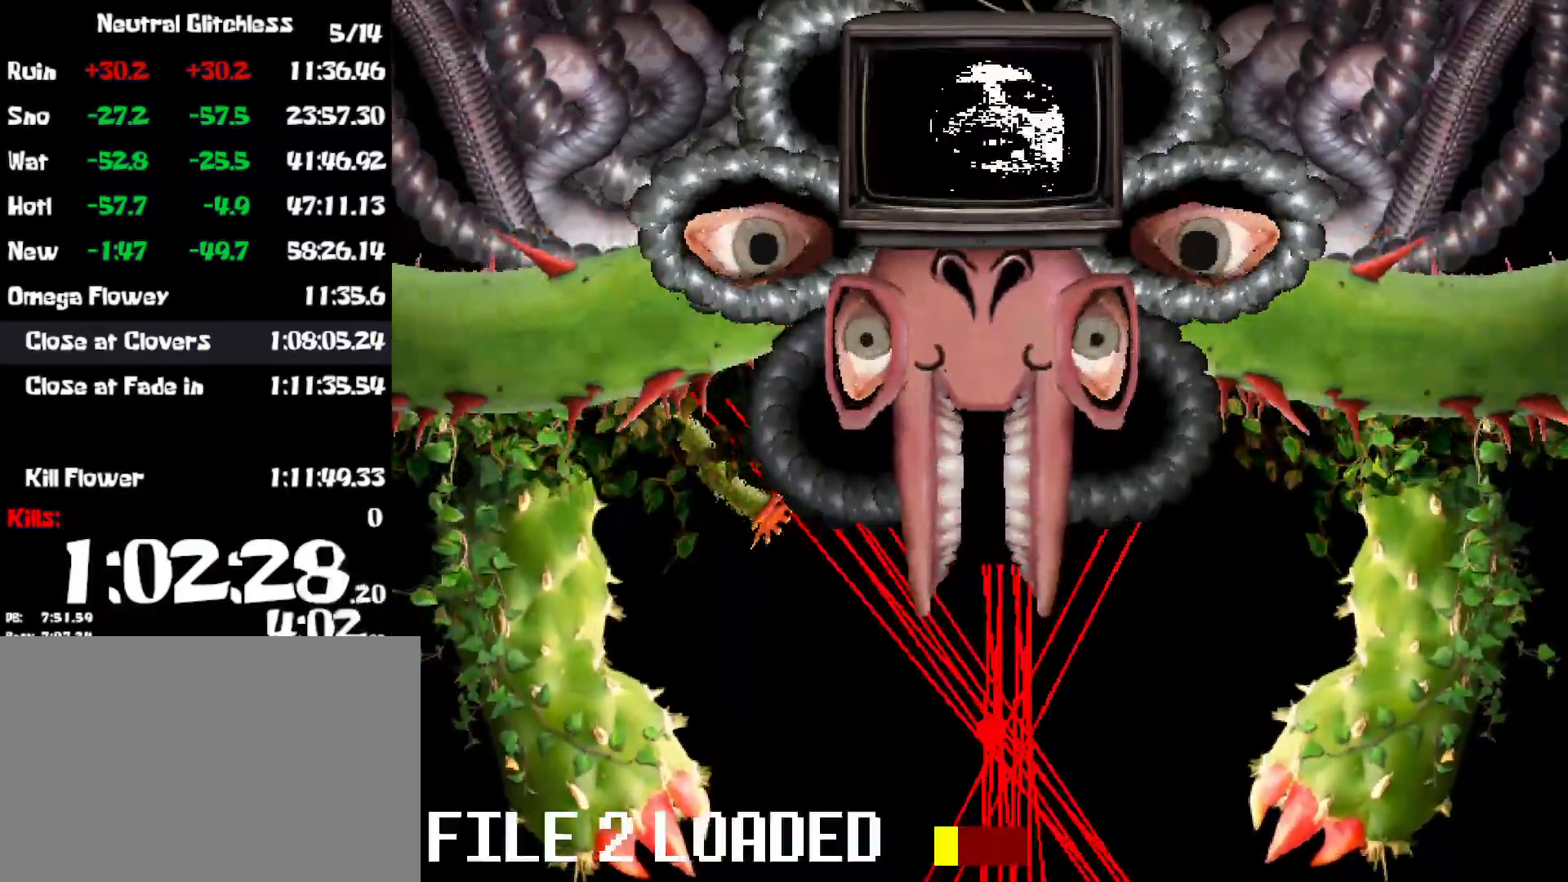
{"keys": ["left"], "events": []}
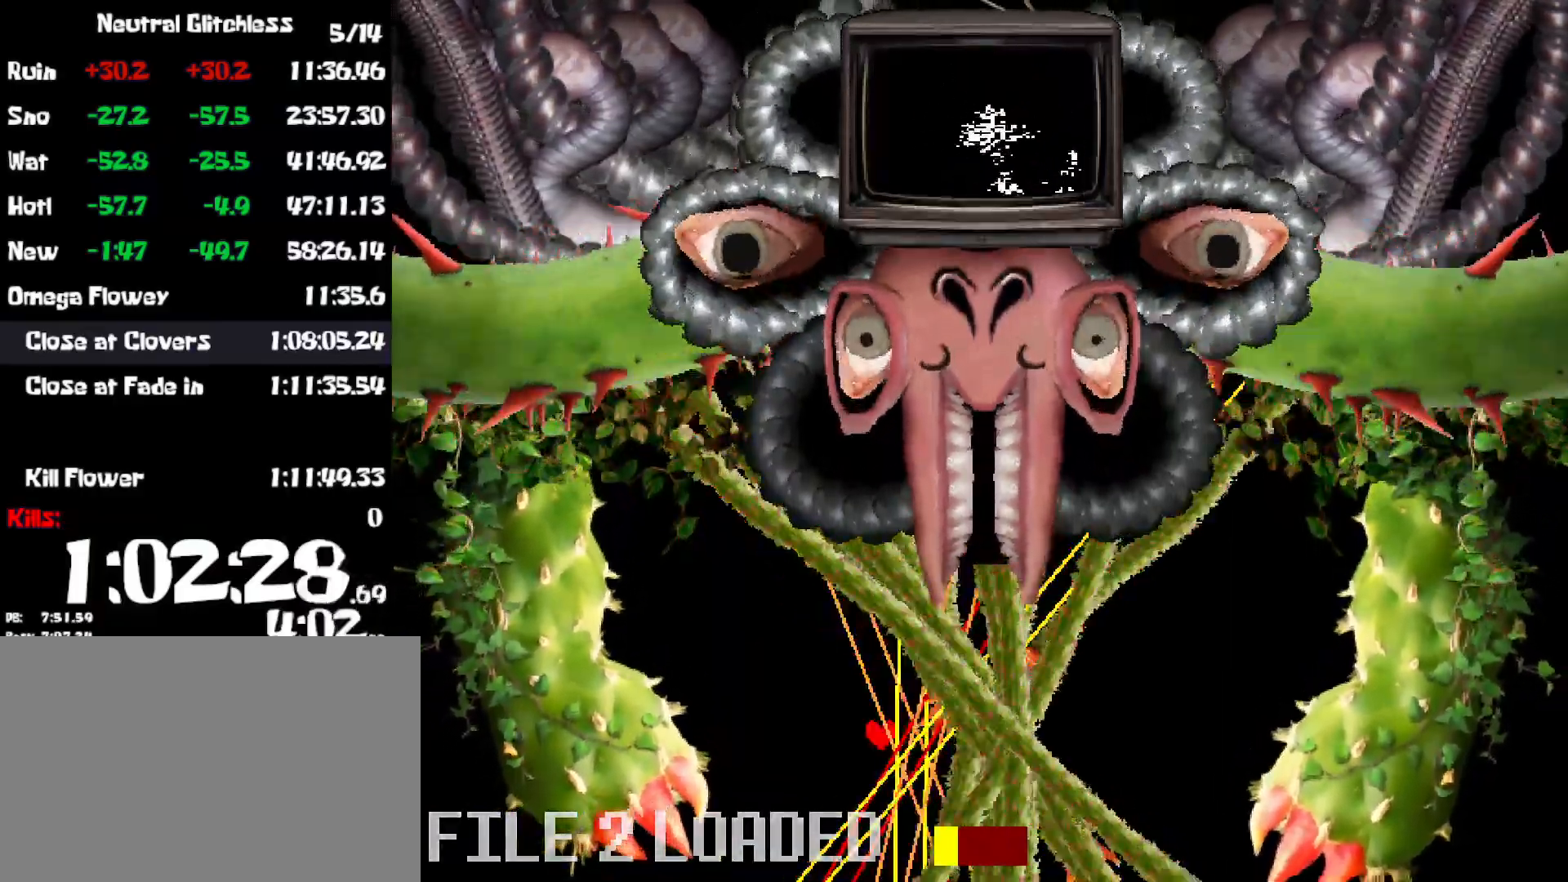
{"keys": ["left"], "events": []}
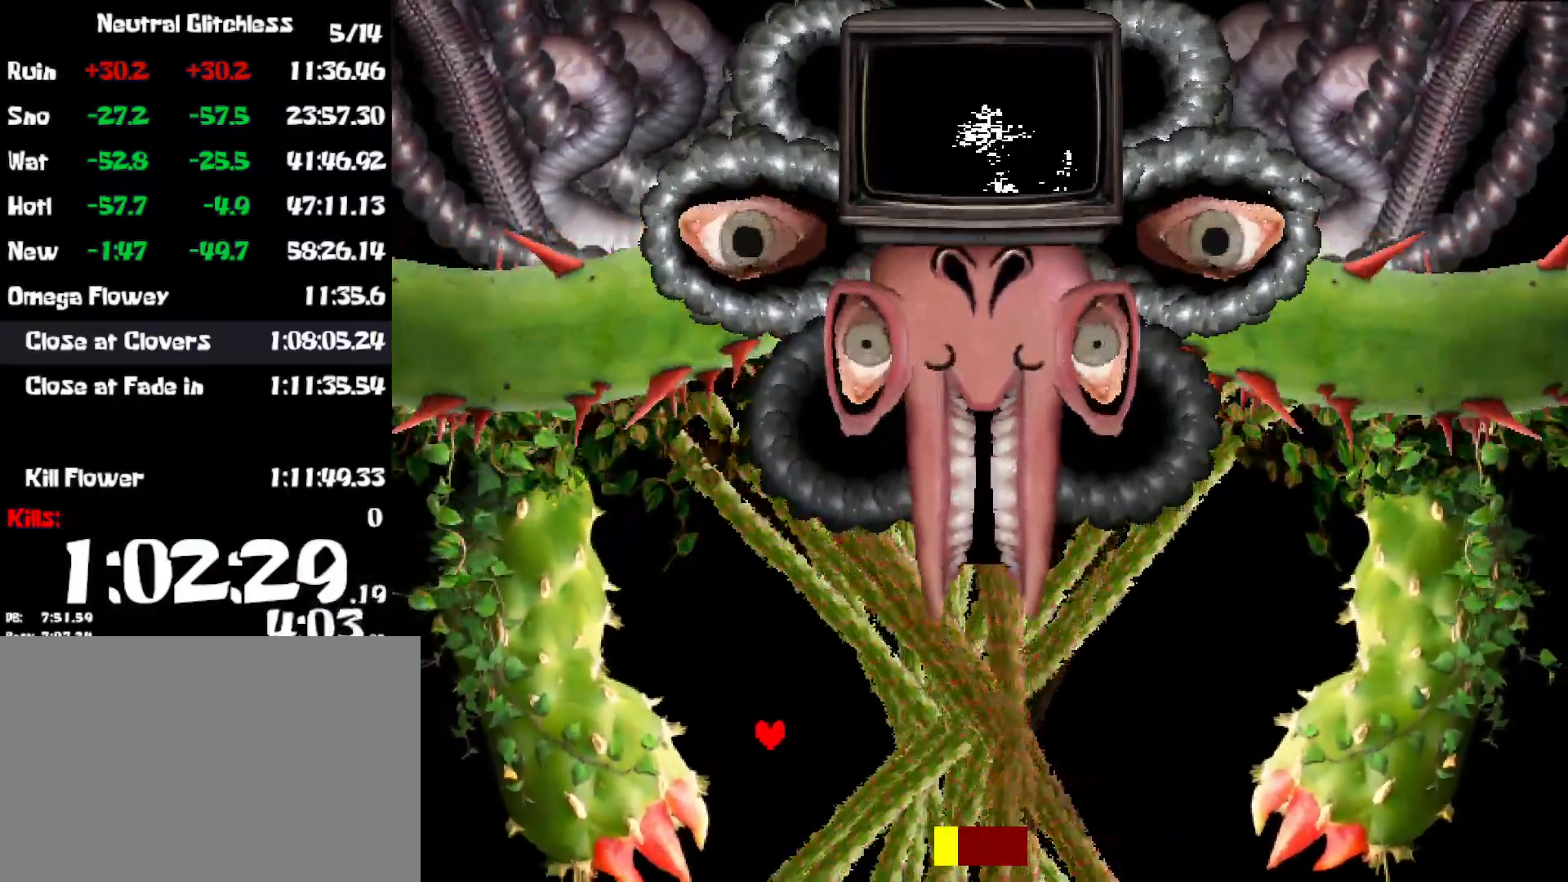
{"keys": ["down"], "events": [[250, "left", "up"], [400, "down", "down"]]}
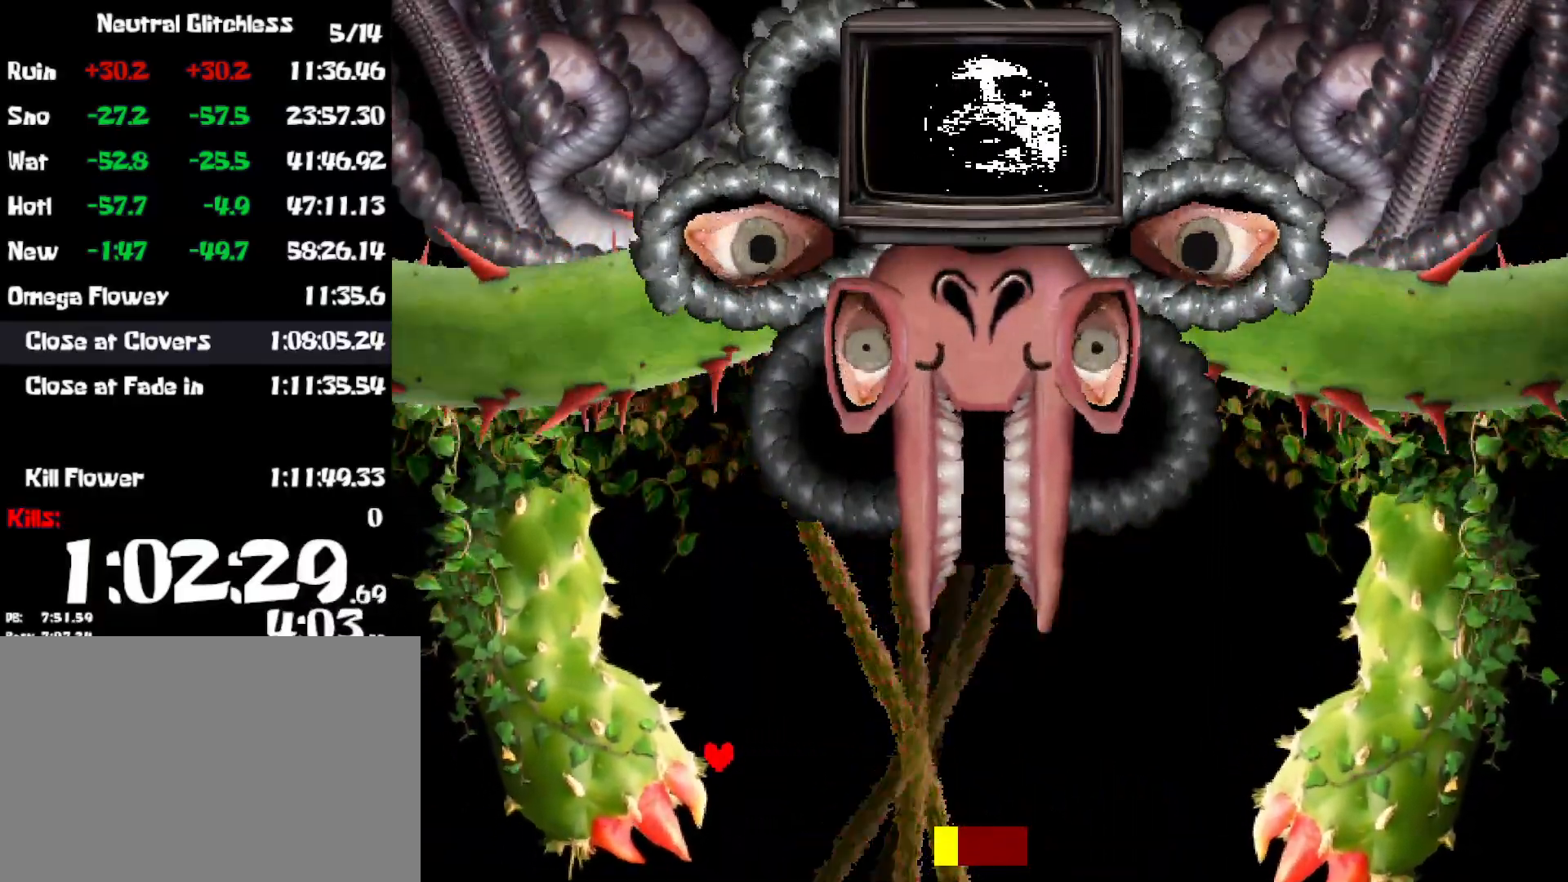
{"keys": ["right"], "events": [[267, "right", "down"], [384, "down", "up"]]}
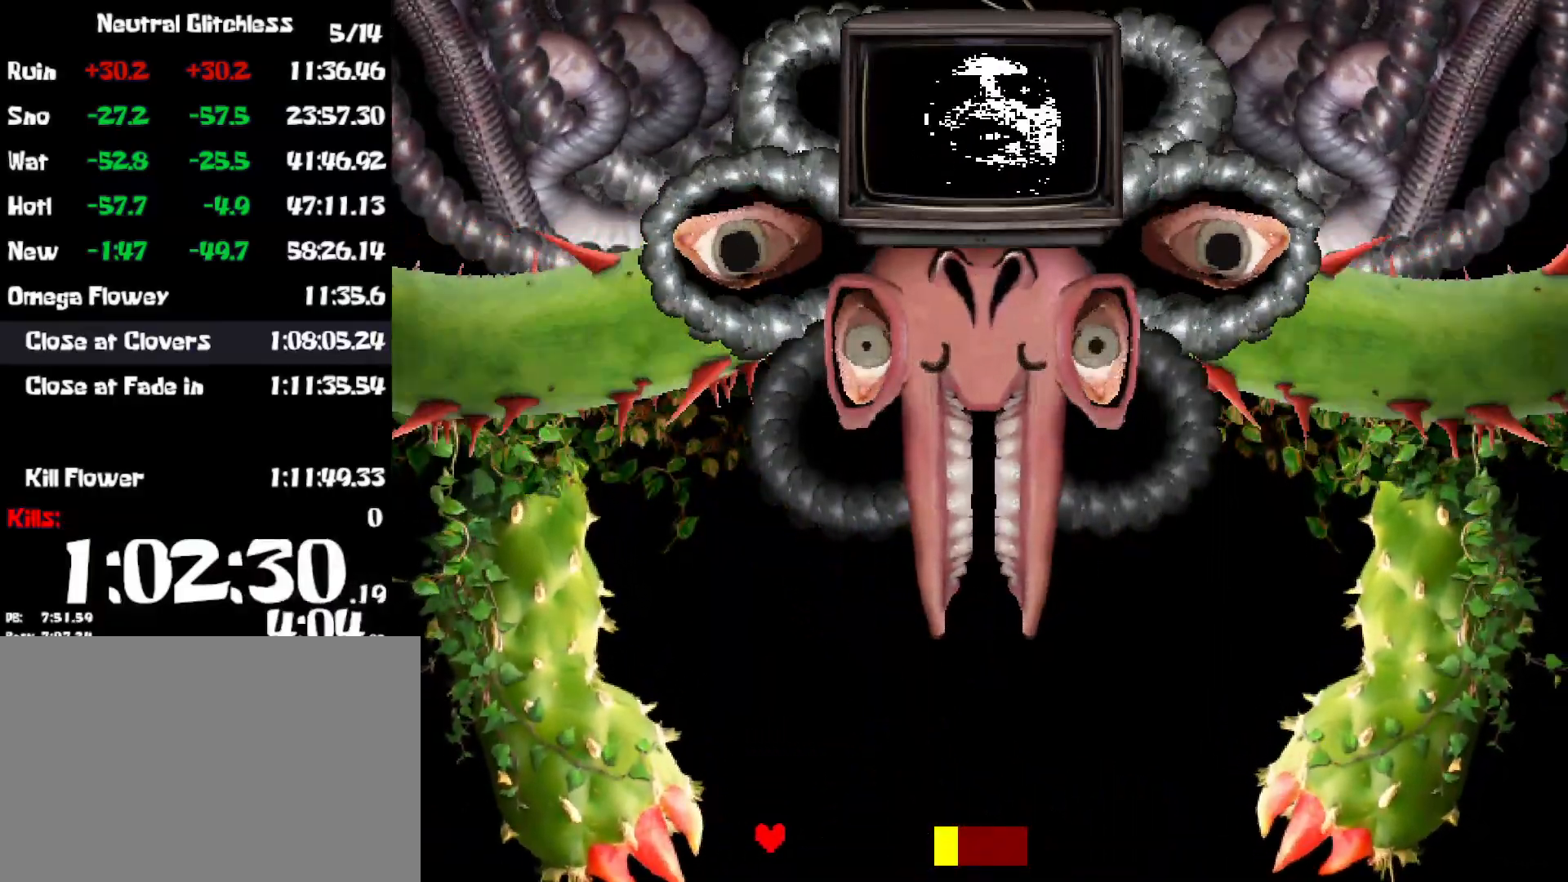
{"keys": ["right", "up"], "events": [[417, "up", "down"]]}
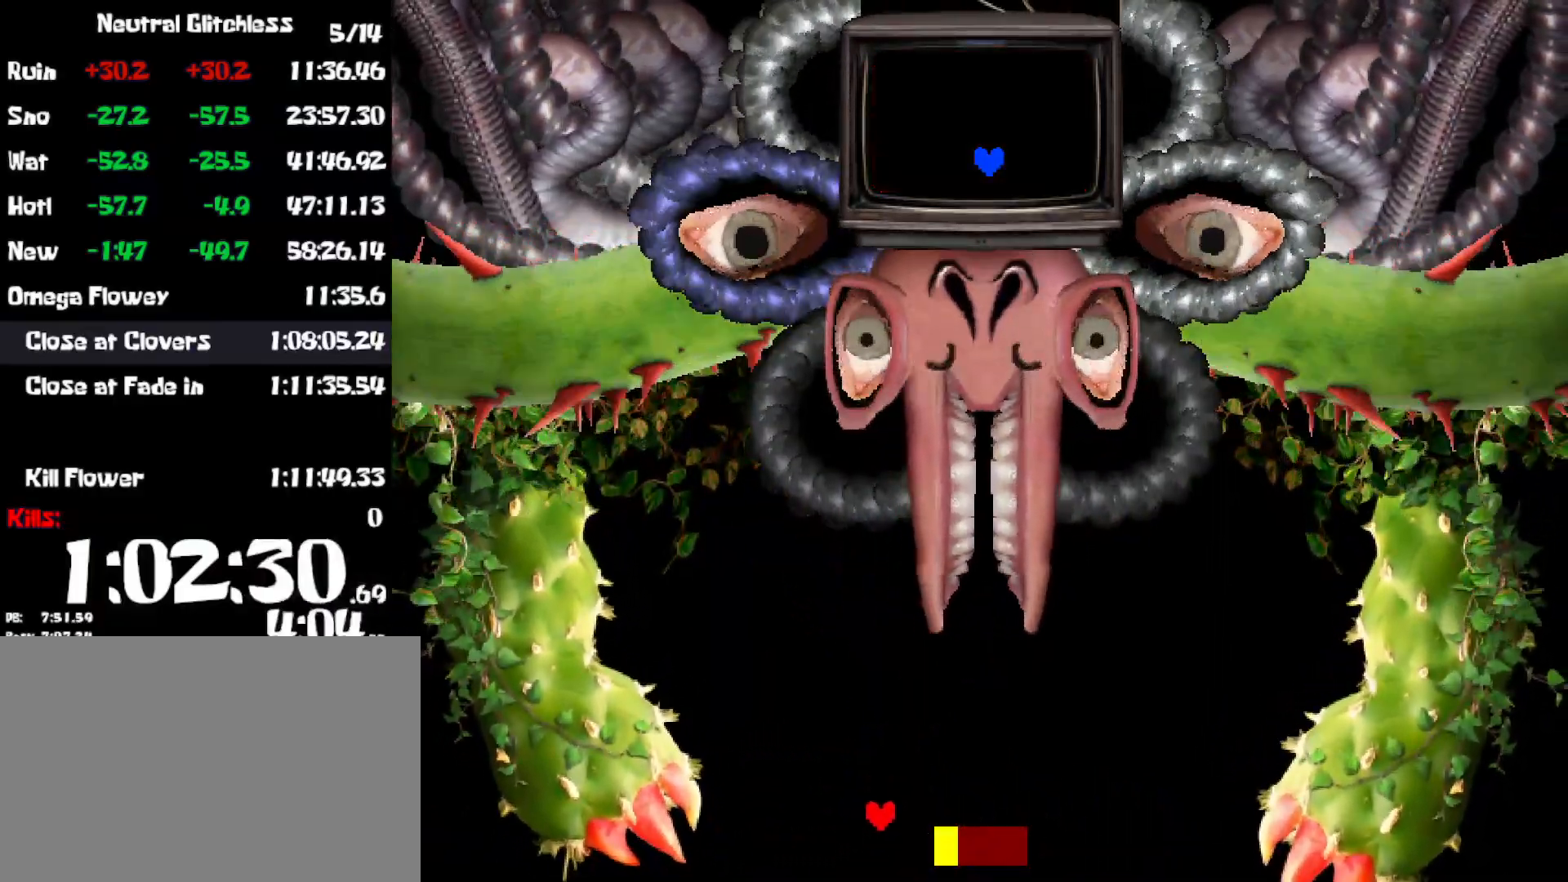
{"keys": ["right"], "events": [[100, "right", "up"], [184, "right", "down"], [384, "up", "up"]]}
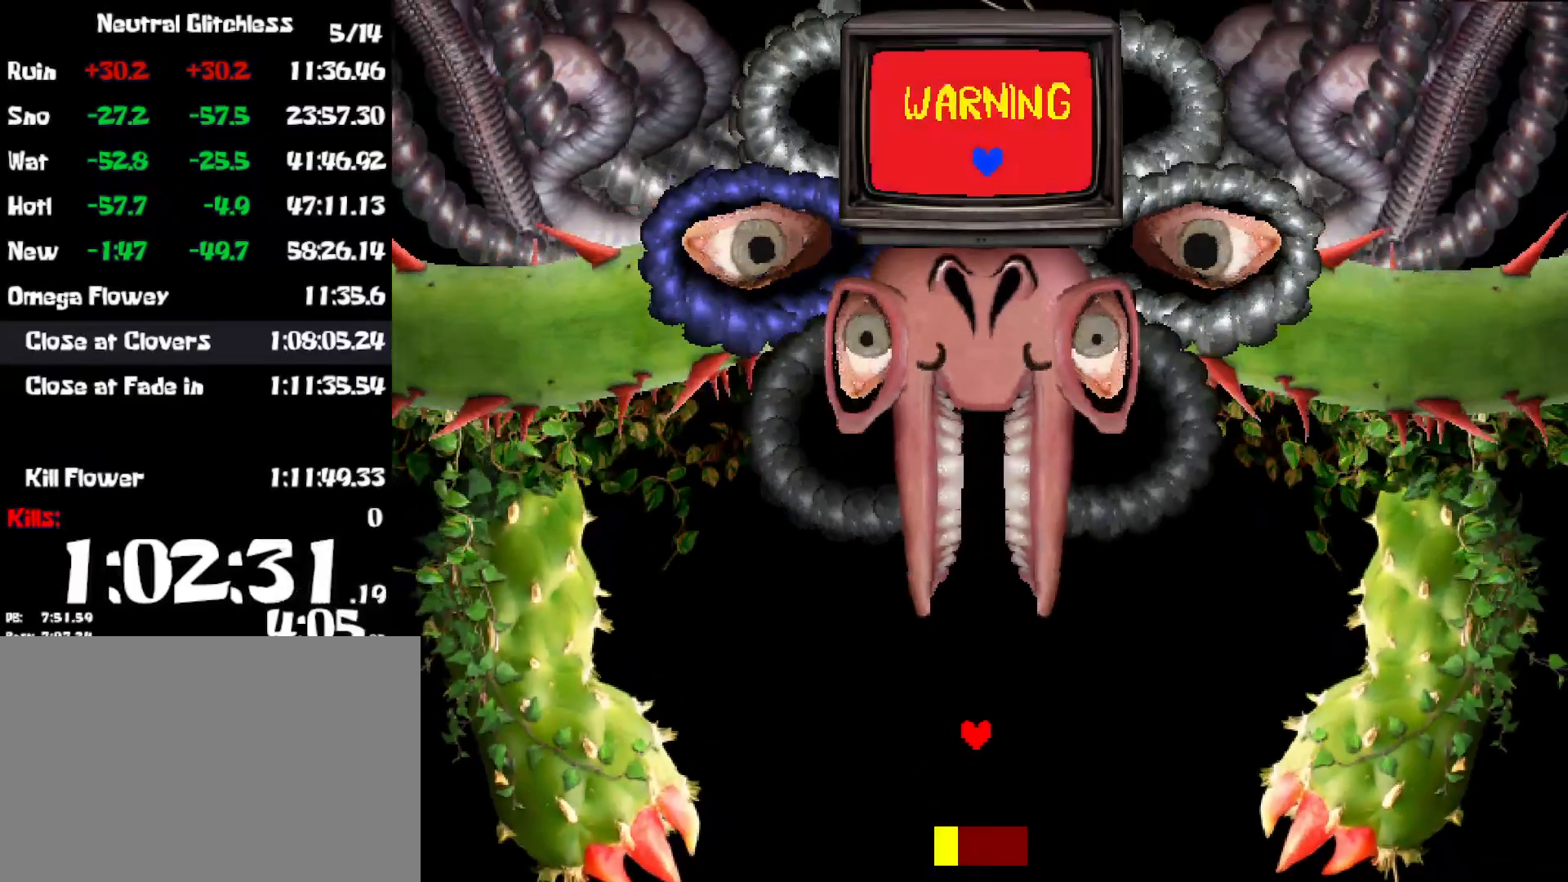
{"keys": ["left"], "events": [[234, "down", "down"], [334, "right", "up"], [384, "left", "down"], [467, "down", "up"]]}
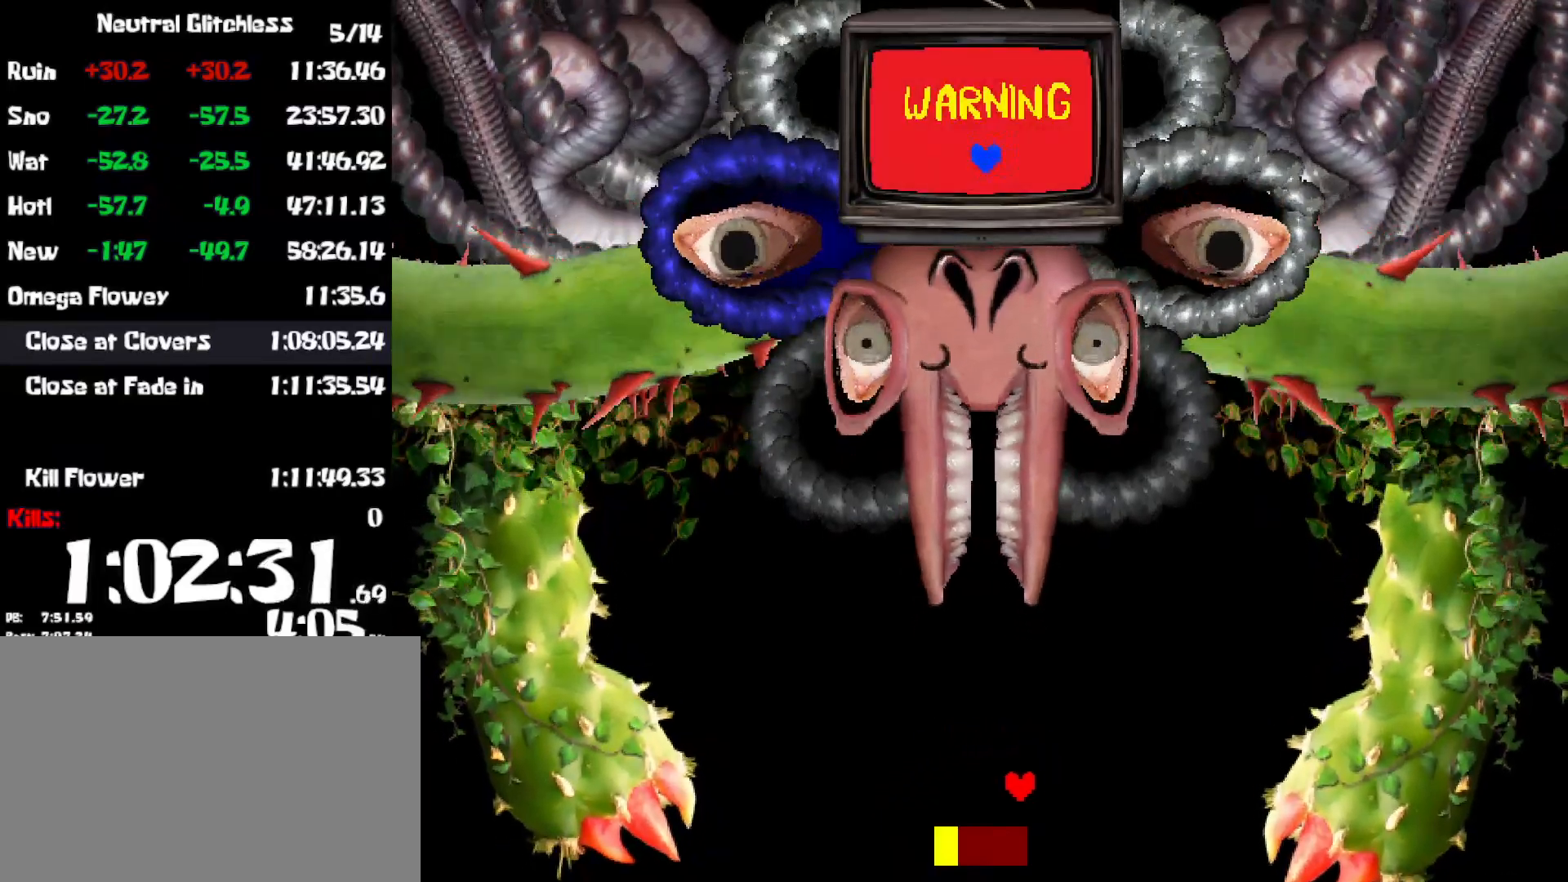
{"keys": ["right", "up"], "events": [[284, "up", "down"], [400, "right", "down"], [417, "left", "up"]]}
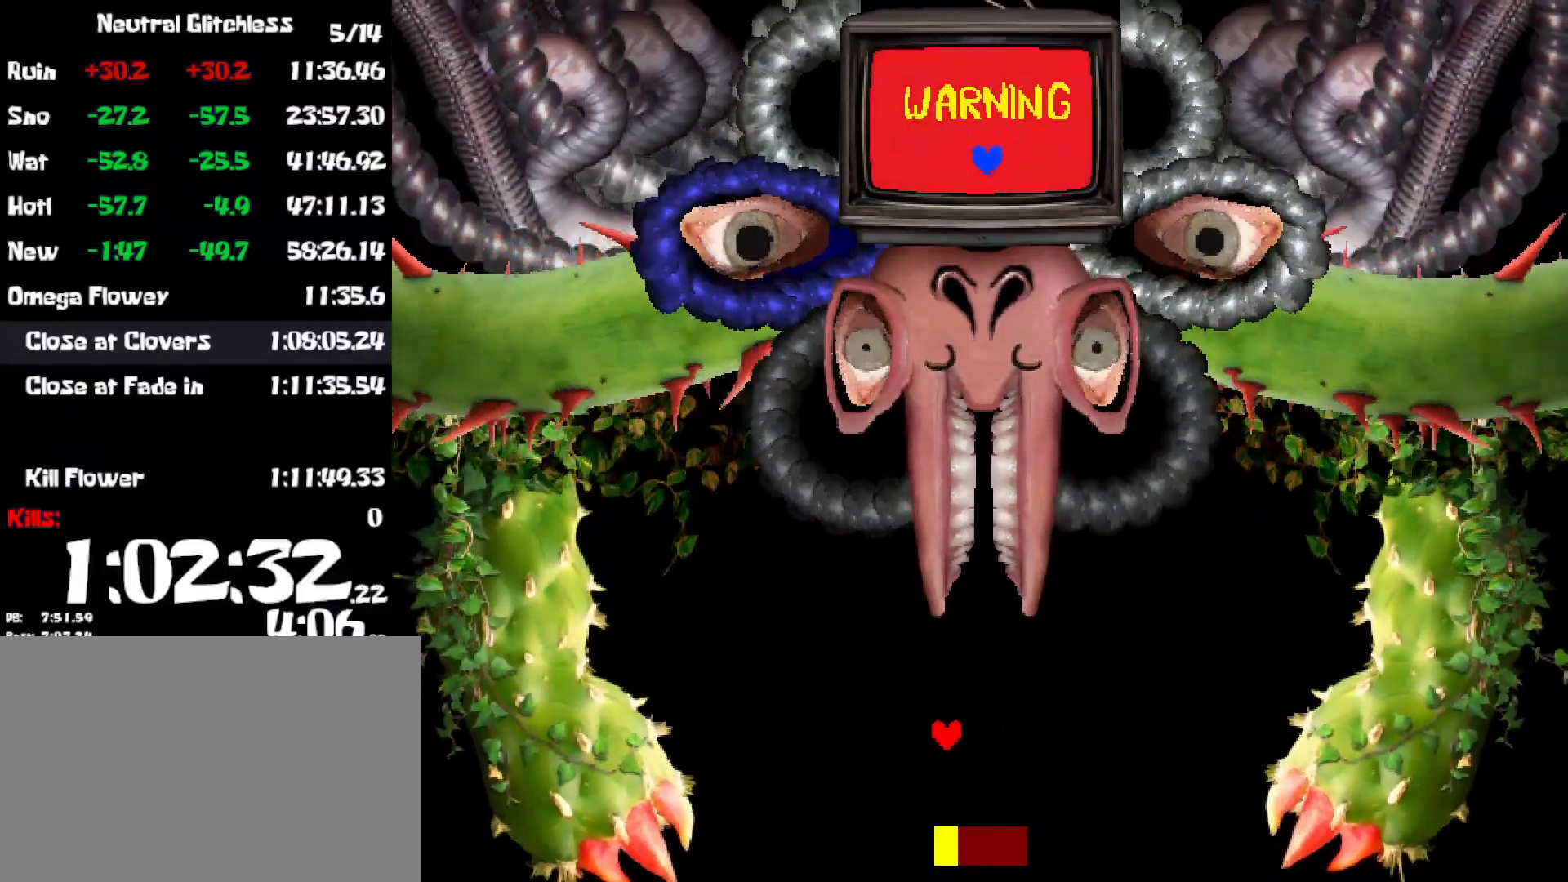
{"keys": ["down", "right"], "events": [[17, "up", "up"], [467, "down", "down"]]}
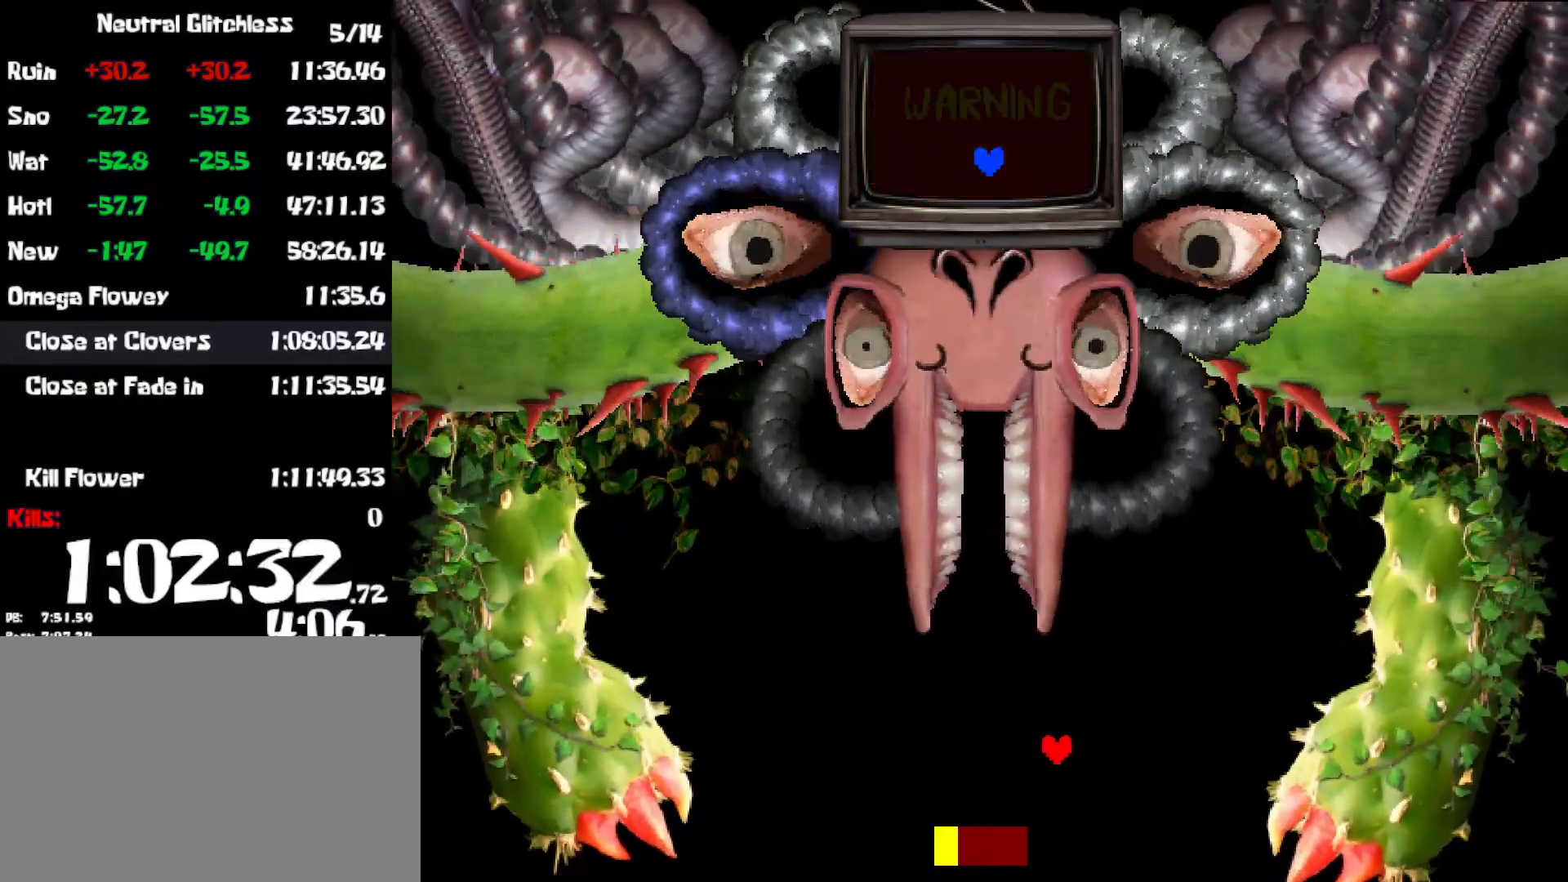
{"keys": ["left"], "events": [[84, "right", "up"], [100, "left", "down"], [200, "down", "up"]]}
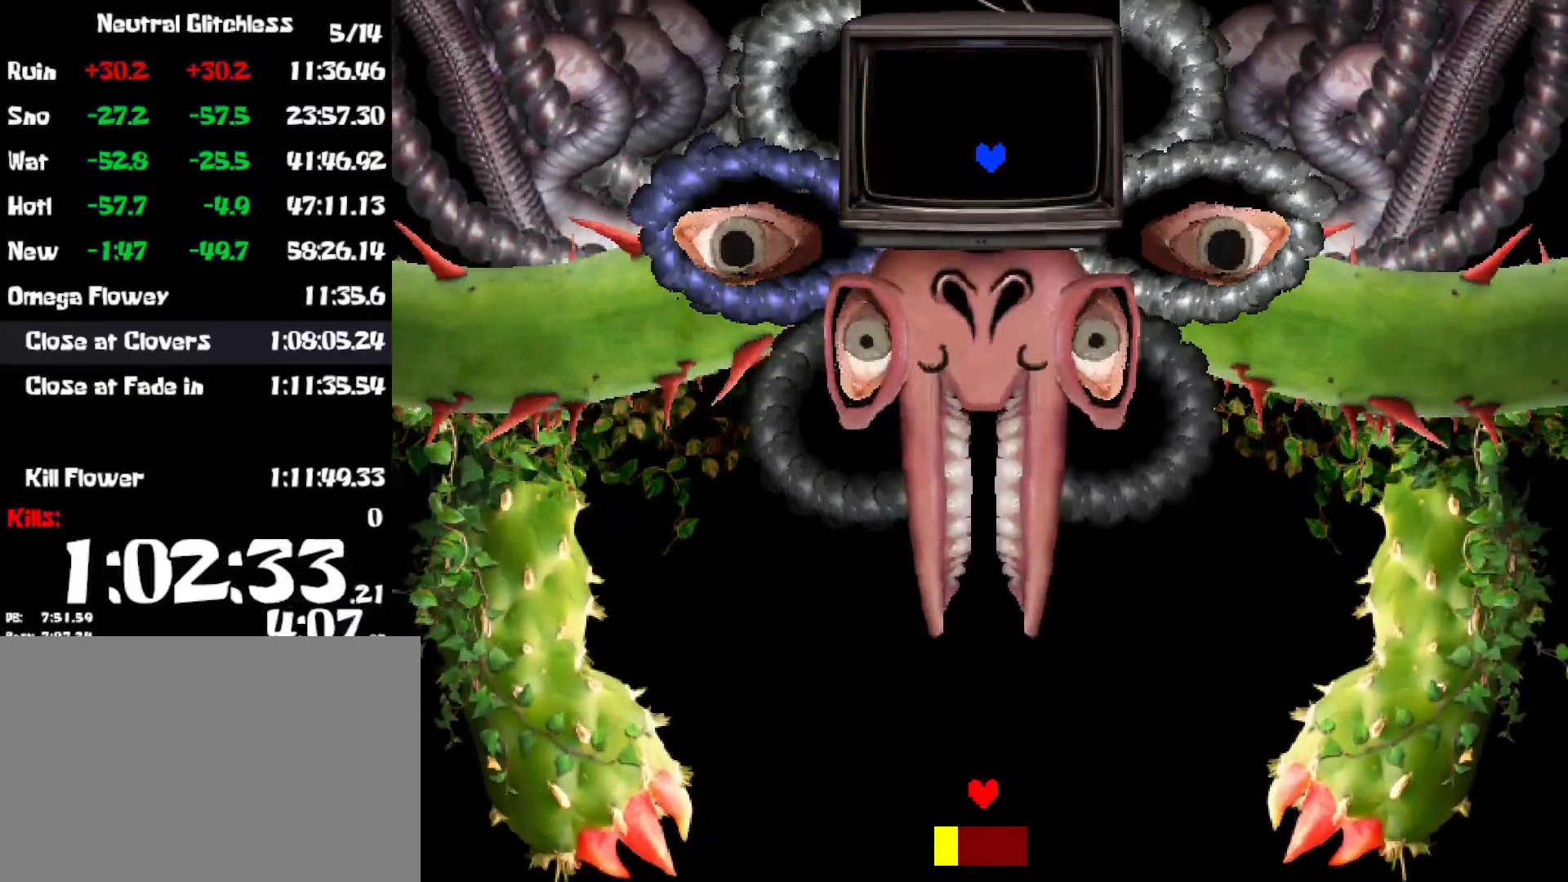
{"keys": ["right"], "events": [[167, "up", "down"], [400, "left", "up"], [434, "right", "down"], [467, "up", "up"]]}
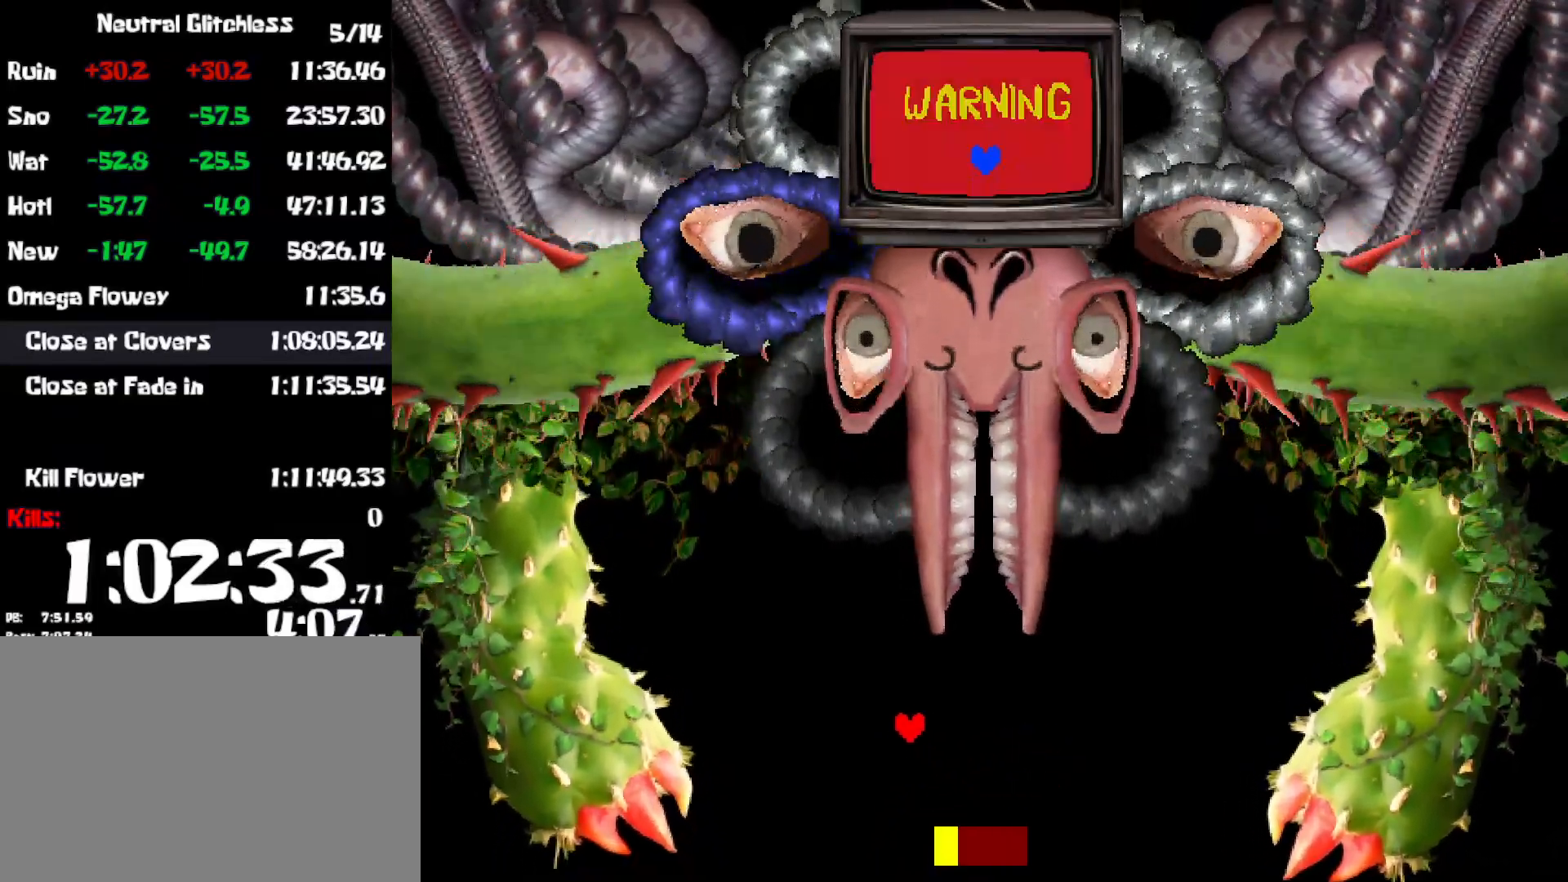
{"keys": ["down"], "events": [[417, "down", "down"], [467, "right", "up"]]}
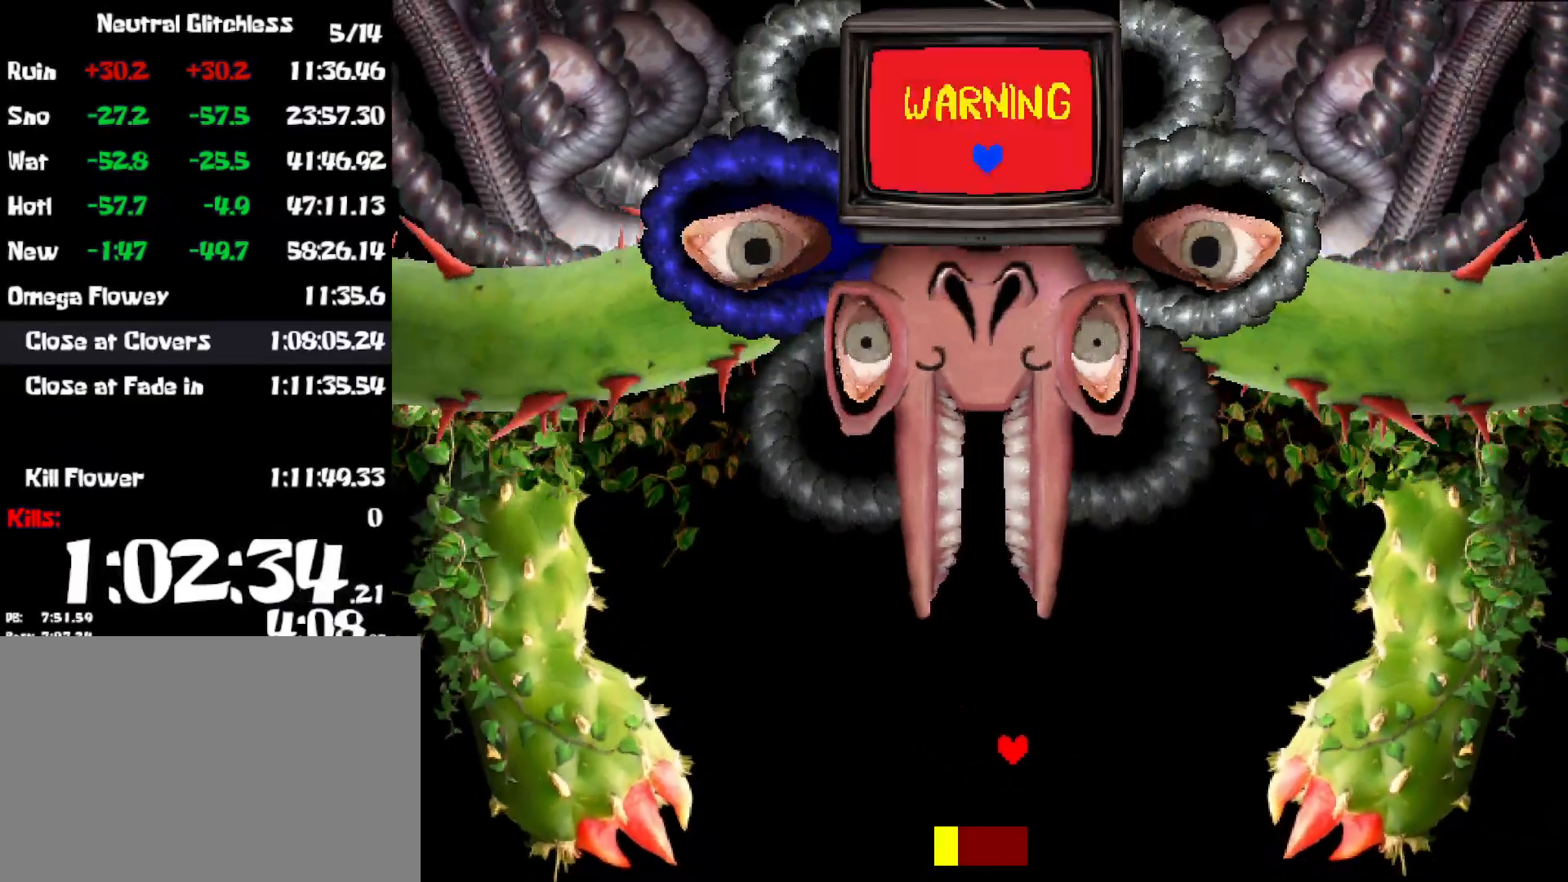
{"keys": ["left"], "events": [[334, "left", "down"], [400, "down", "up"]]}
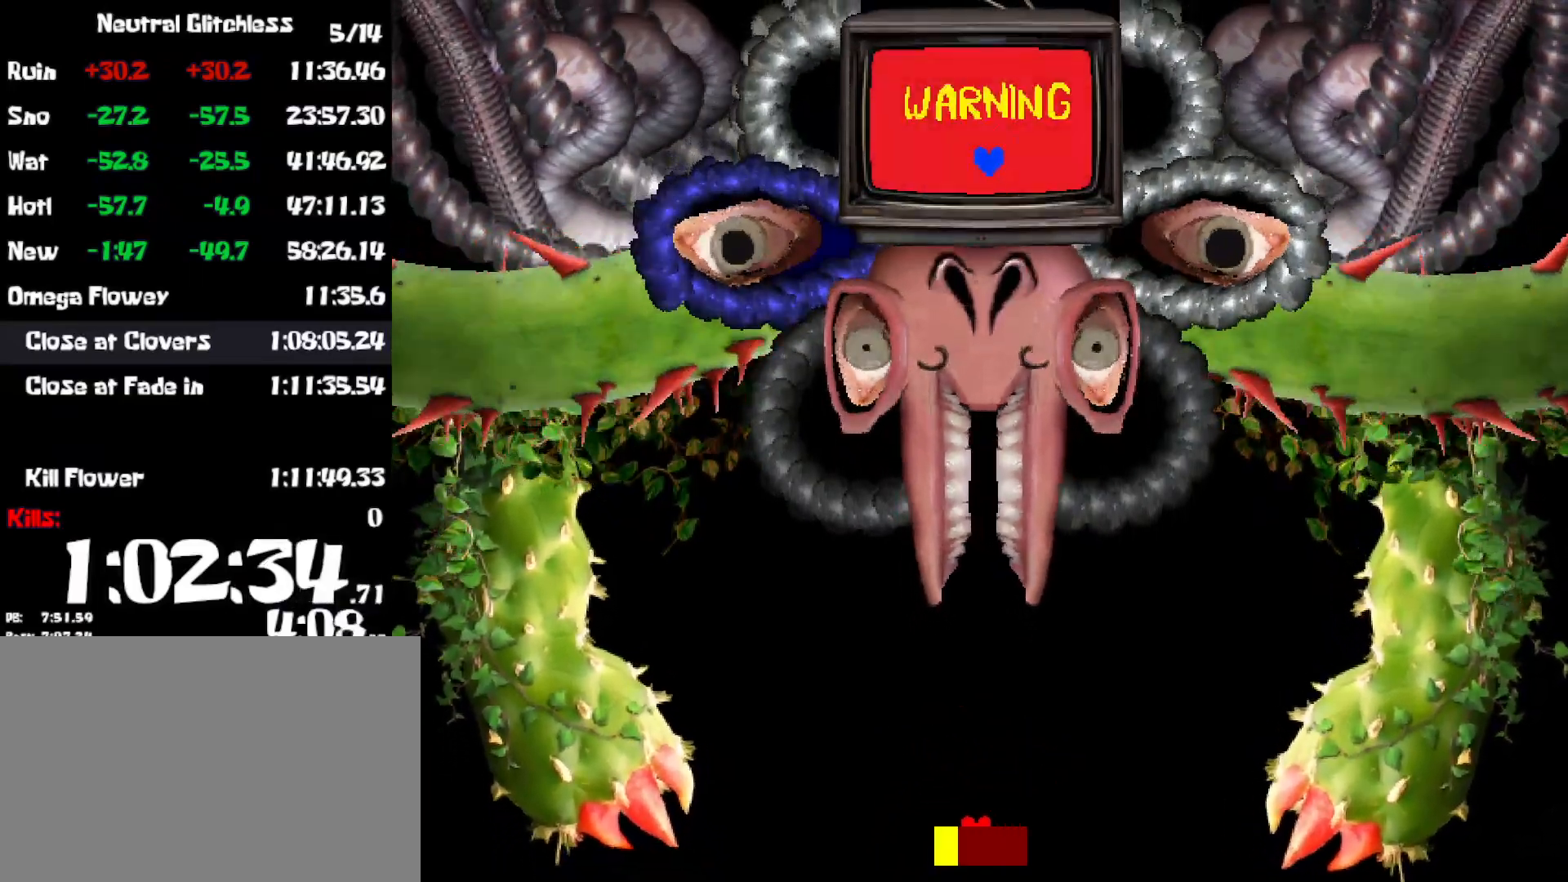
{"keys": [], "events": [[250, "left", "up"]]}
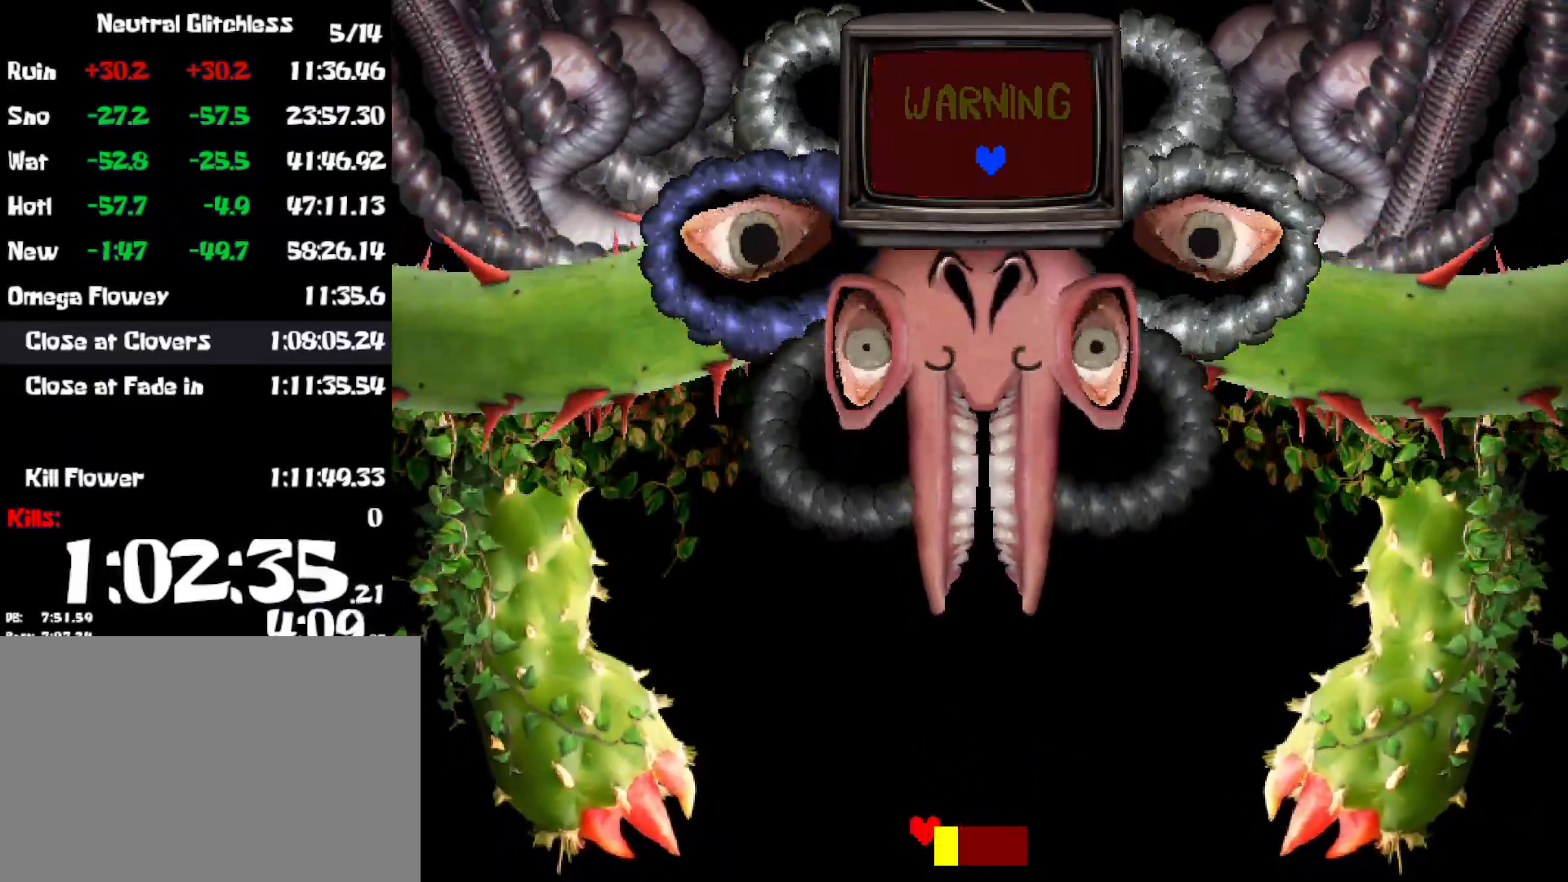
{"keys": [], "events": []}
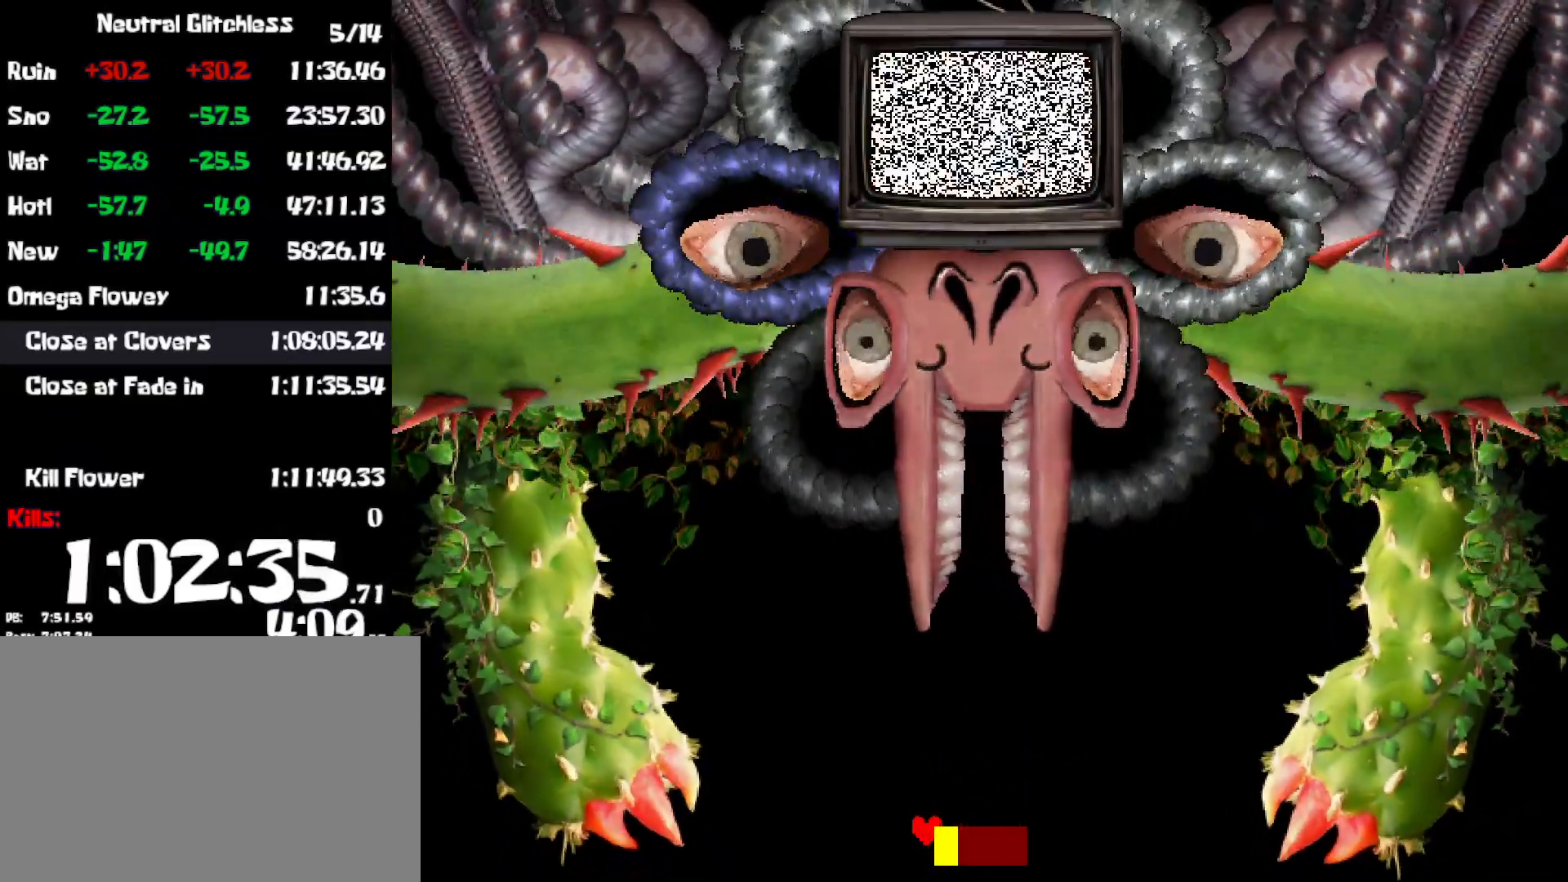
{"keys": ["right"], "events": [[250, "right", "down"]]}
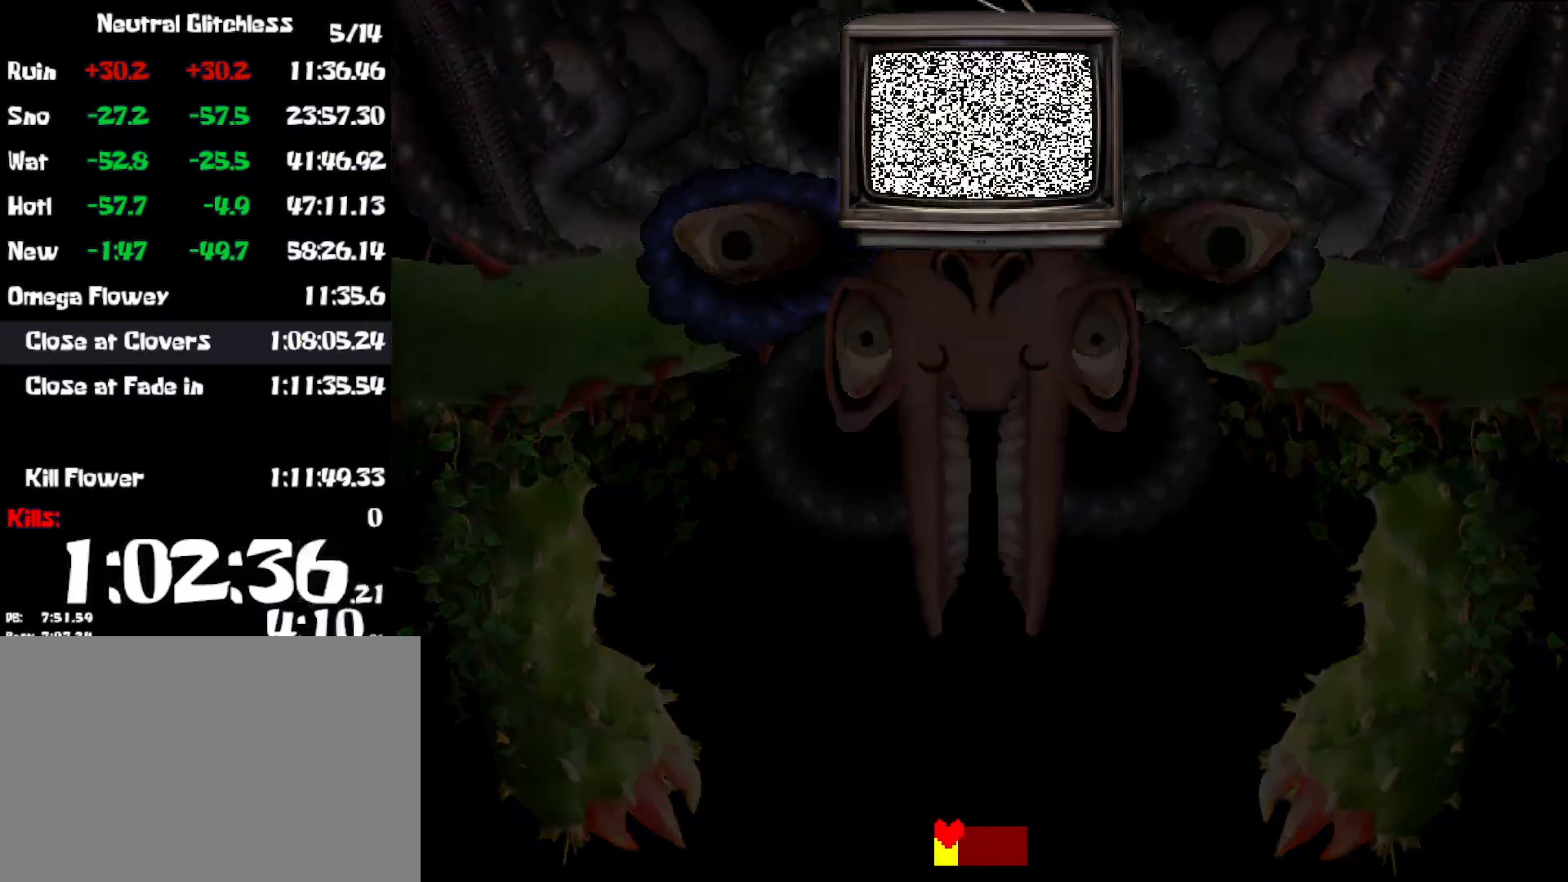
{"keys": ["right"], "events": []}
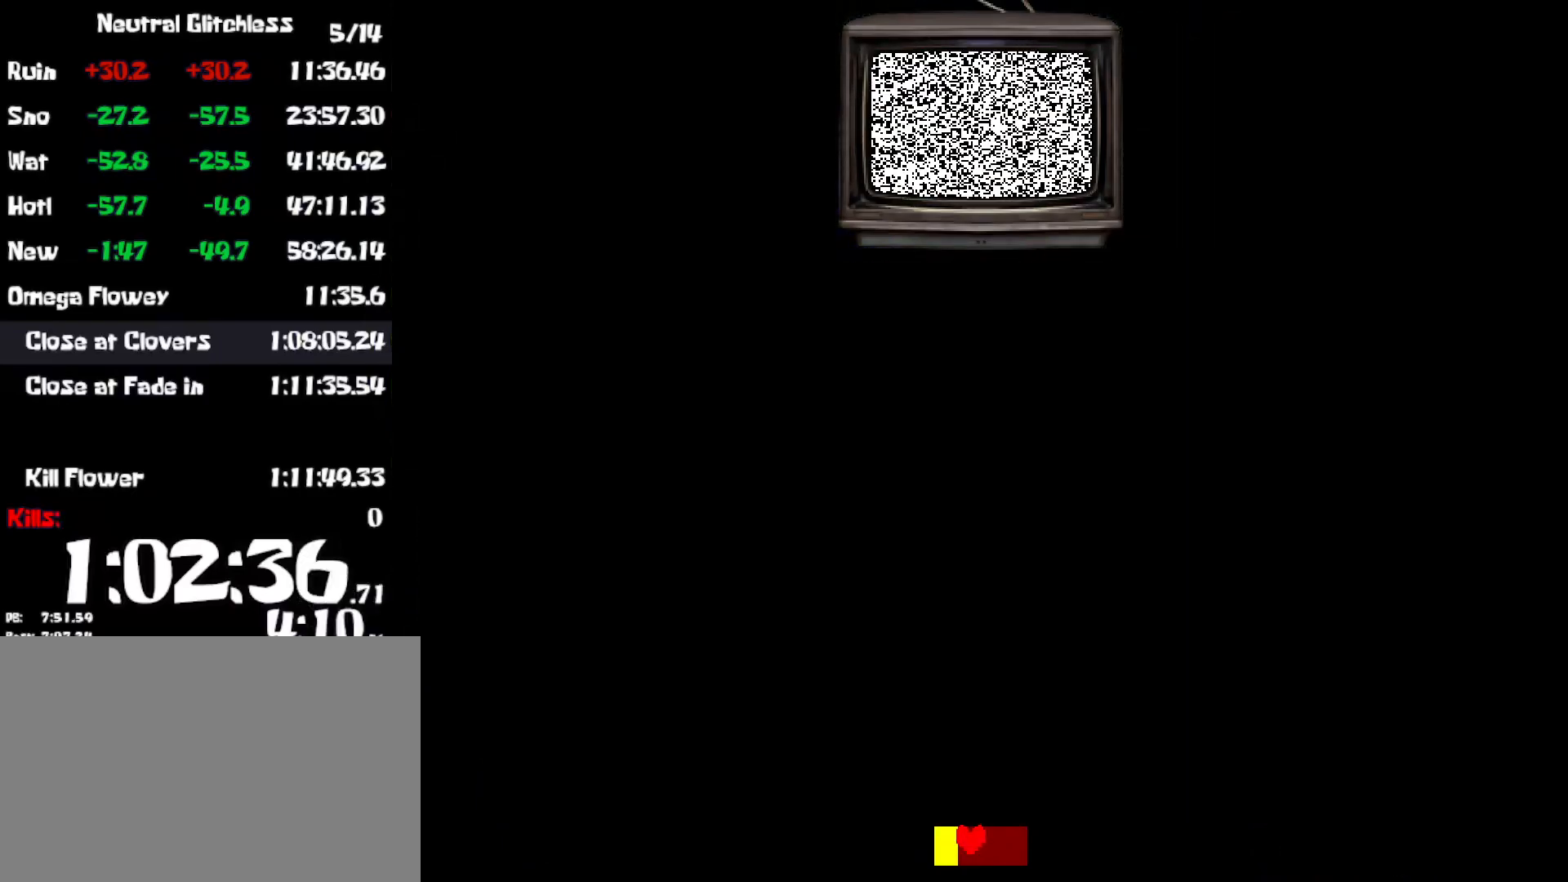
{"keys": ["right"], "events": []}
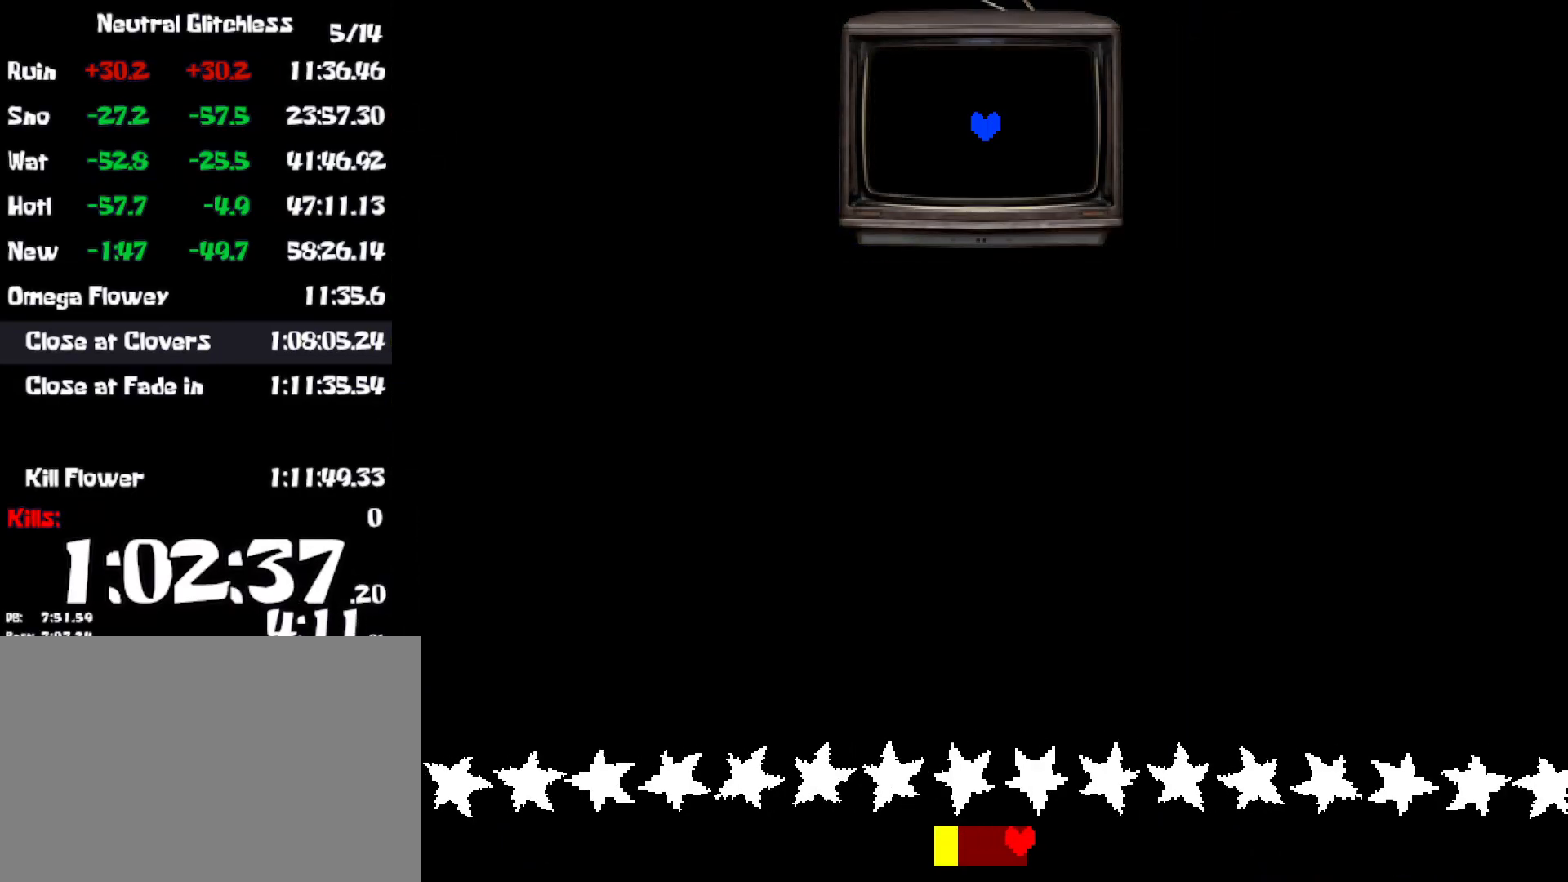
{"keys": ["right"], "events": []}
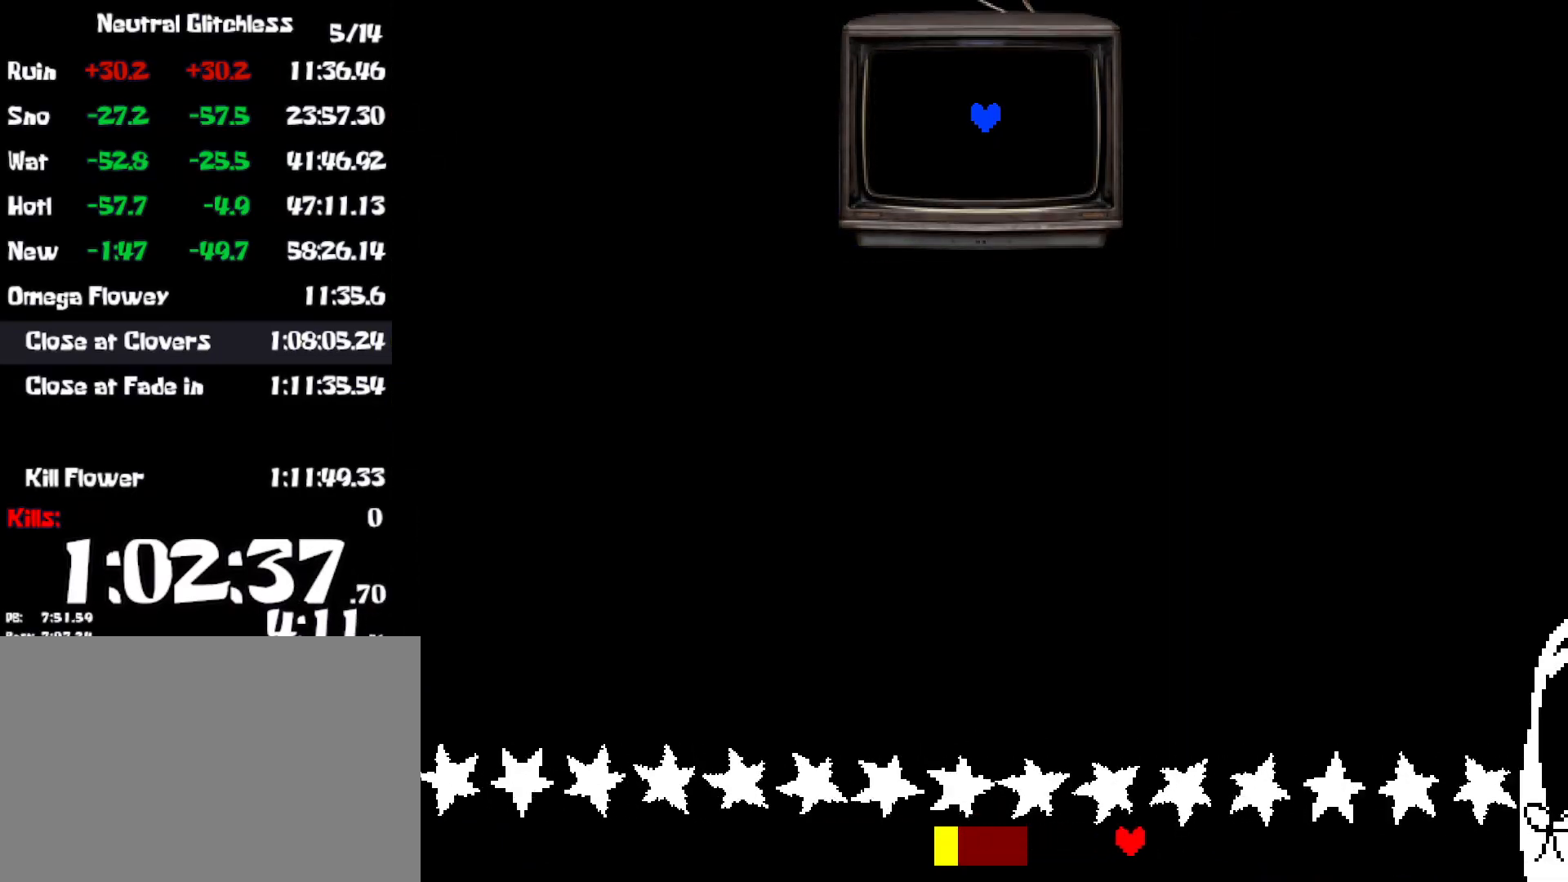
{"keys": ["down", "right"], "events": [[450, "down", "down"]]}
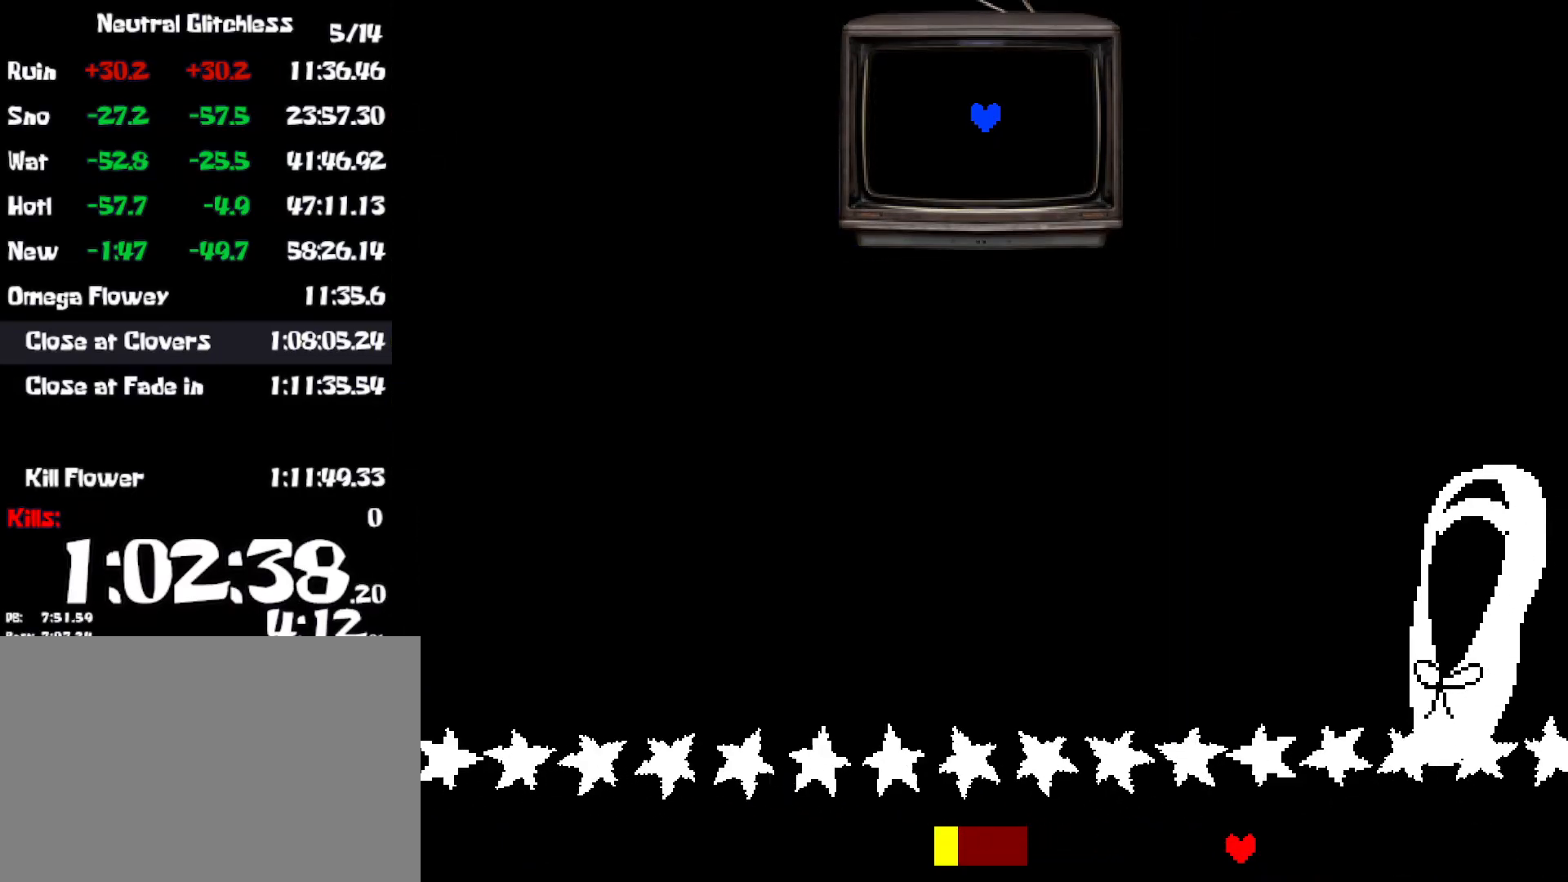
{"keys": ["right"], "events": [[450, "down", "up"]]}
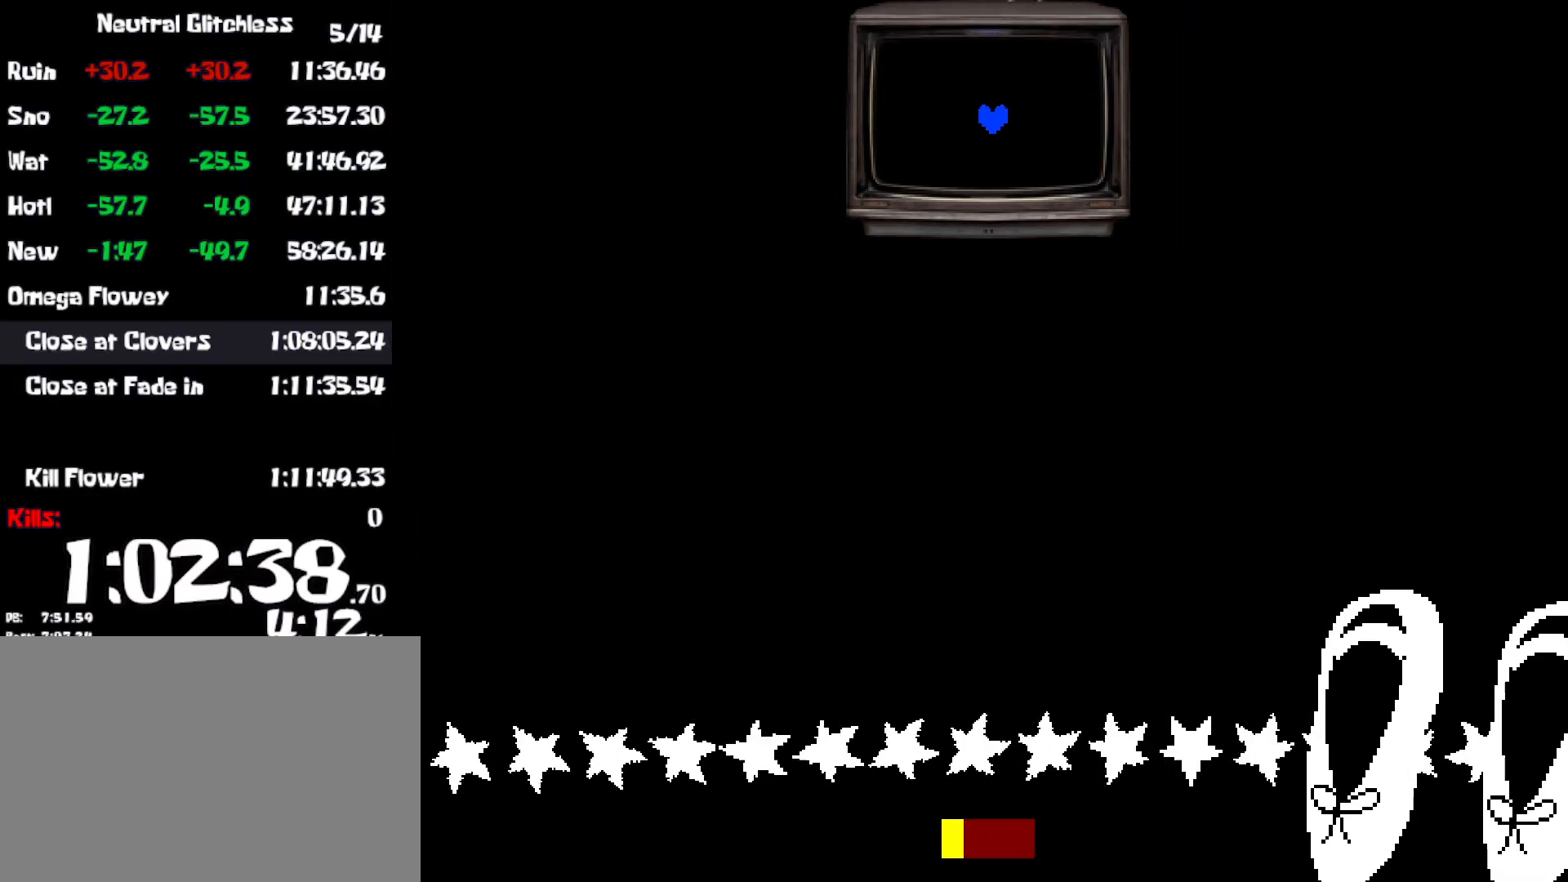
{"keys": ["left"], "events": [[400, "left", "down"], [417, "right", "up"]]}
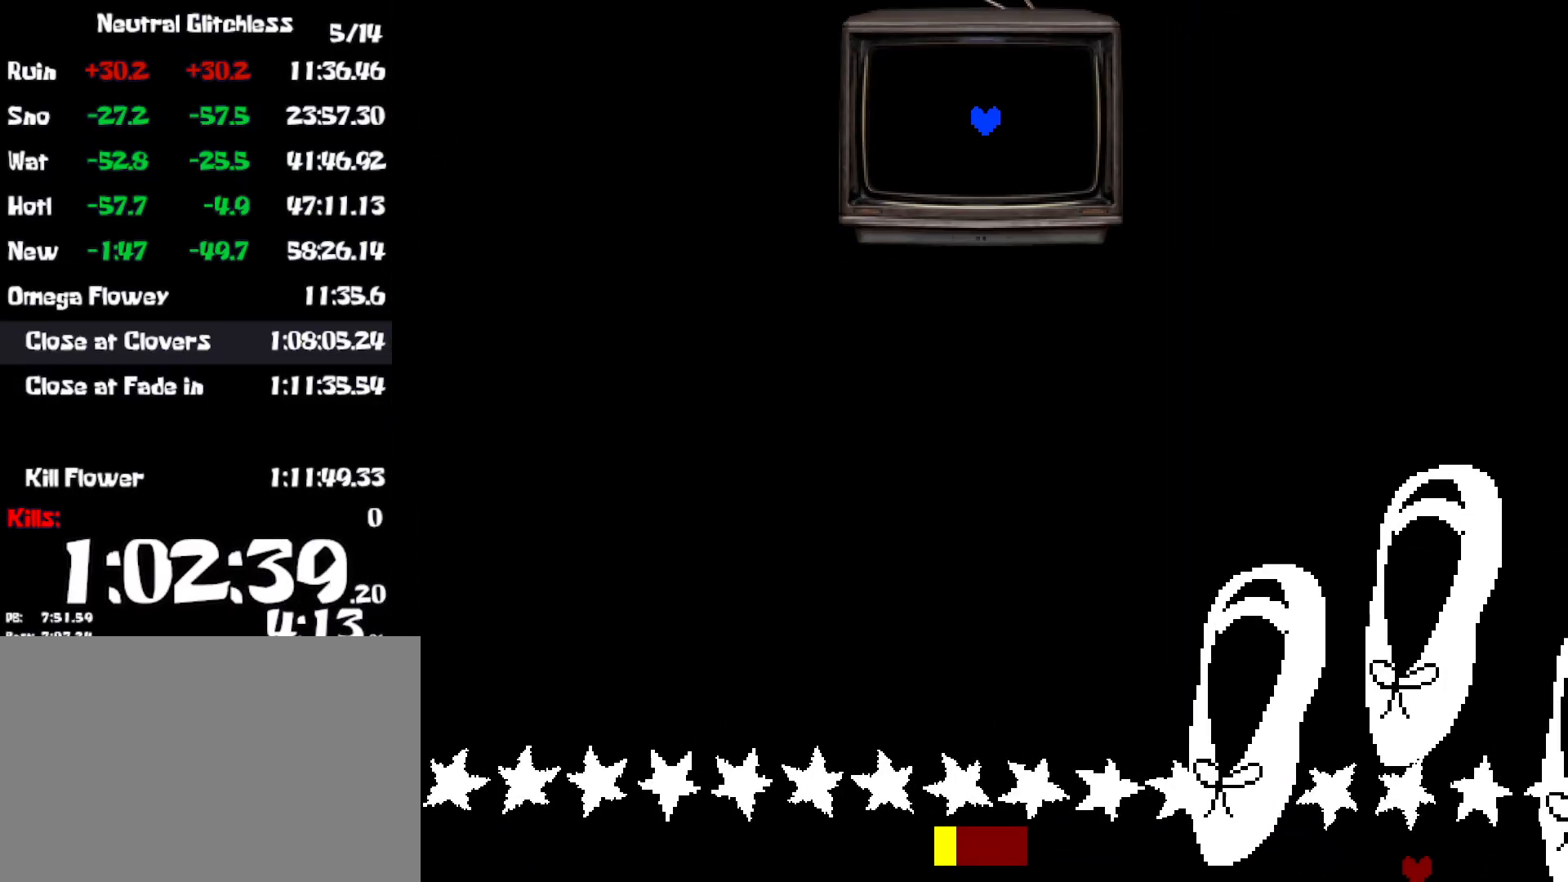
{"keys": ["left"], "events": [[117, "right", "down"], [134, "left", "up"], [334, "left", "down"], [350, "right", "up"]]}